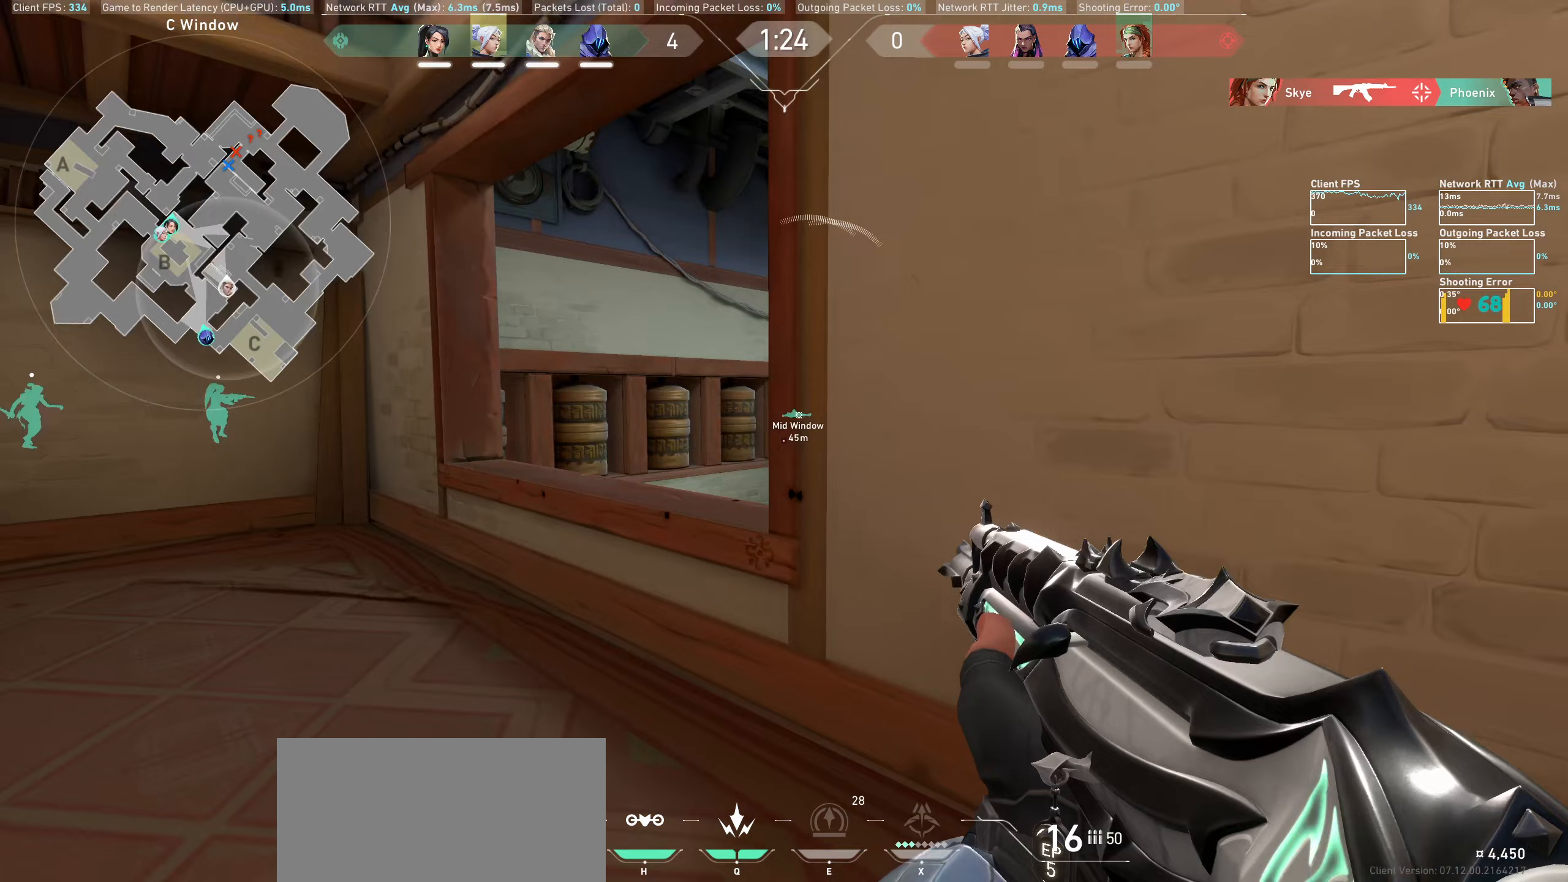
Gameplay with keyboard and mouse; each line is a JSON object with the keys and mouse buttons held at the frame after it. "events" lists presses ("down") and releases ("up") of "a", "ctrl", "d", "e", "q", "s", "shift", "space", "w", "mouse_left", "mouse_wheel", "mouse_right", "mouse_mb4" and "mouse_mb5" between this image and that frame as [ms after this image, input, new state], when the widget could be followed in between. "mouse_left", "mouse_wheel", "mouse_right", "mouse_mb4", "mouse_mb5" = the "left", "wheel", "right", "mb4", "mb5" buttons of the "mouse" list. No other keys are recorded. "wheel" means that the mouse wheel is clicked or scrolled. Not read: mouse_move.
{"keys": ["a"], "mouse": [], "events": []}
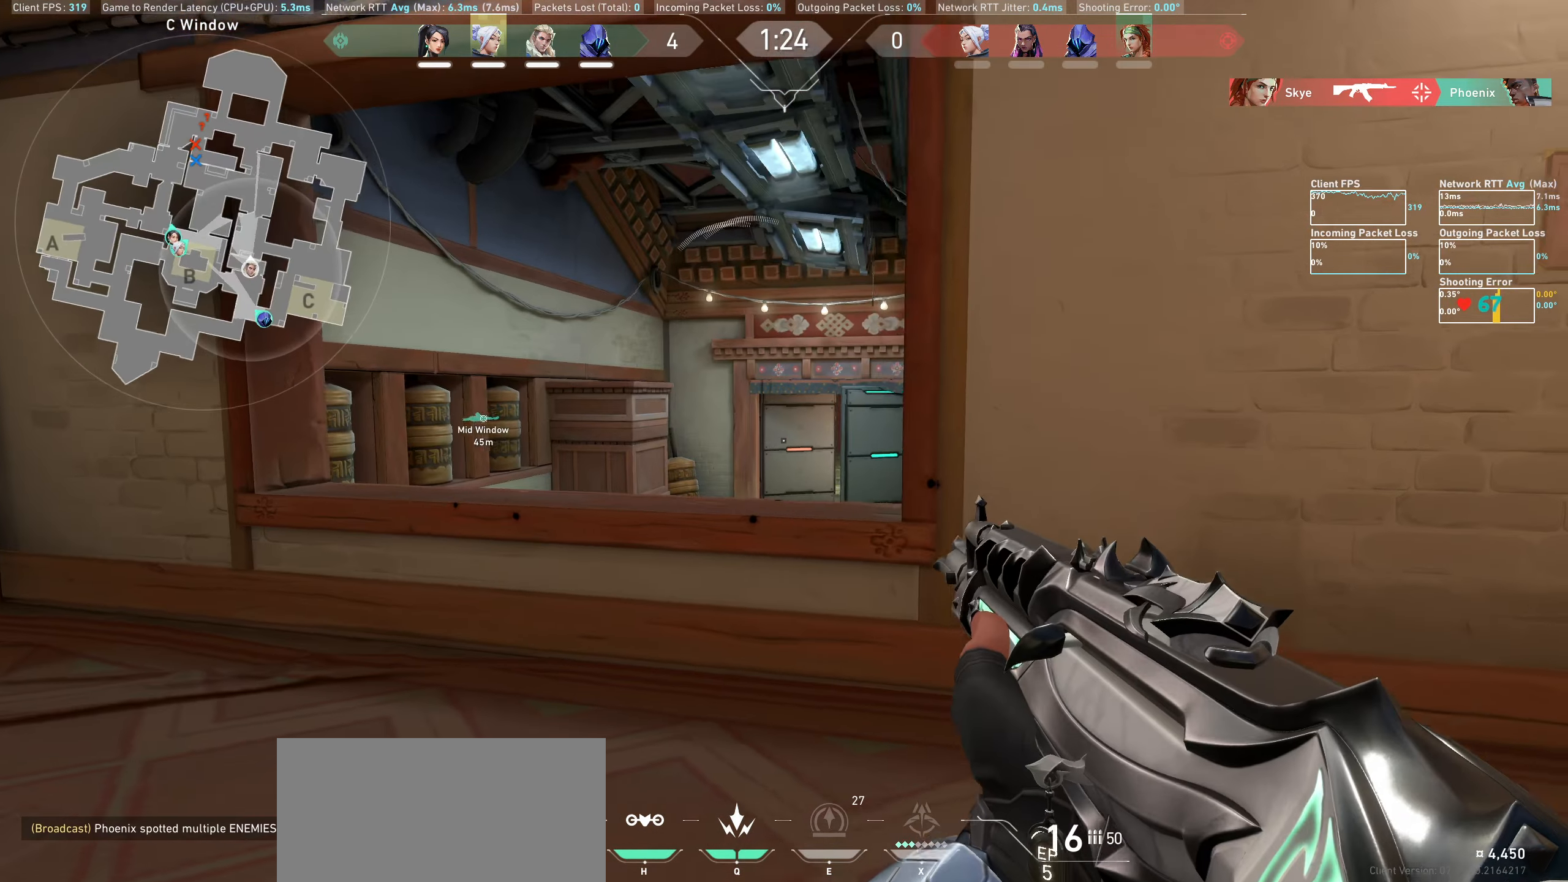
{"keys": ["a"], "mouse": [], "events": []}
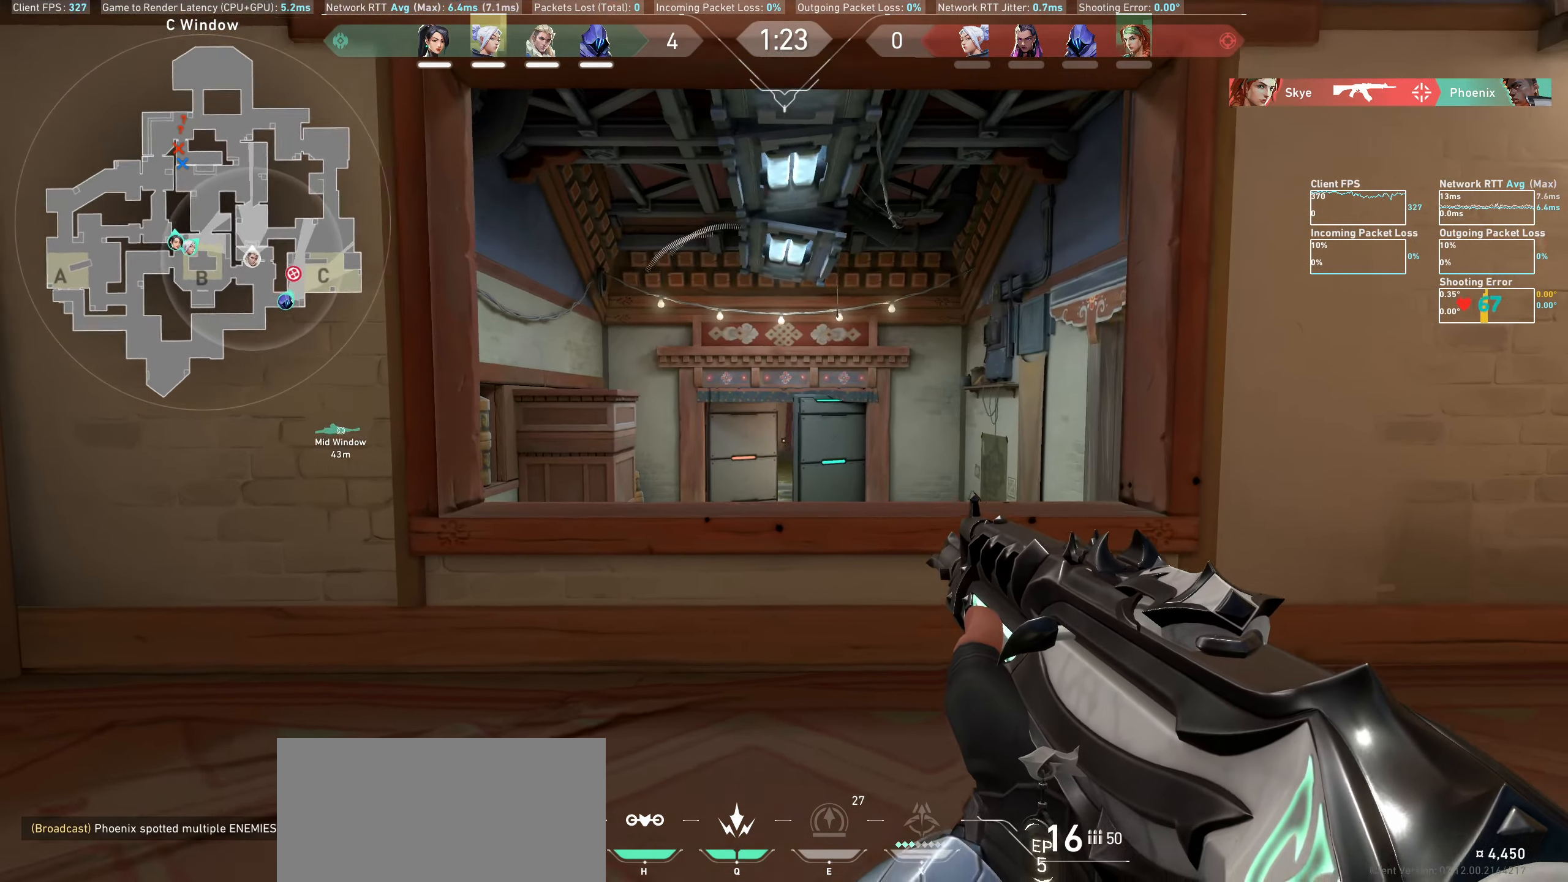
{"keys": [], "mouse": [], "events": [[350, "a", "up"]]}
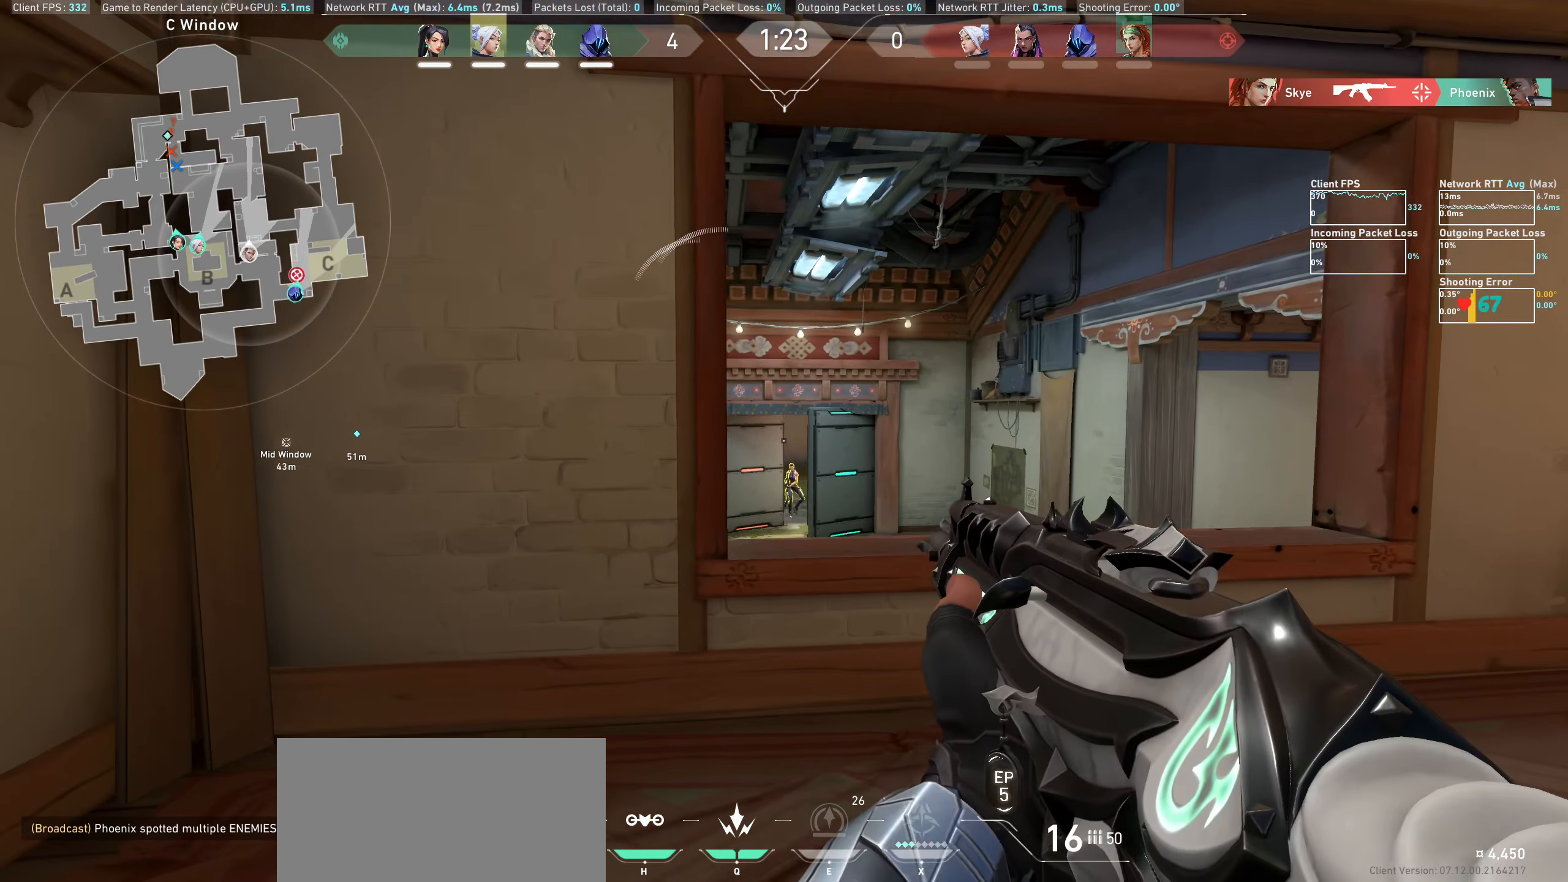
{"keys": ["d"], "mouse": ["left"], "events": [[333, "mouse_left", "down"], [366, "d", "down"]]}
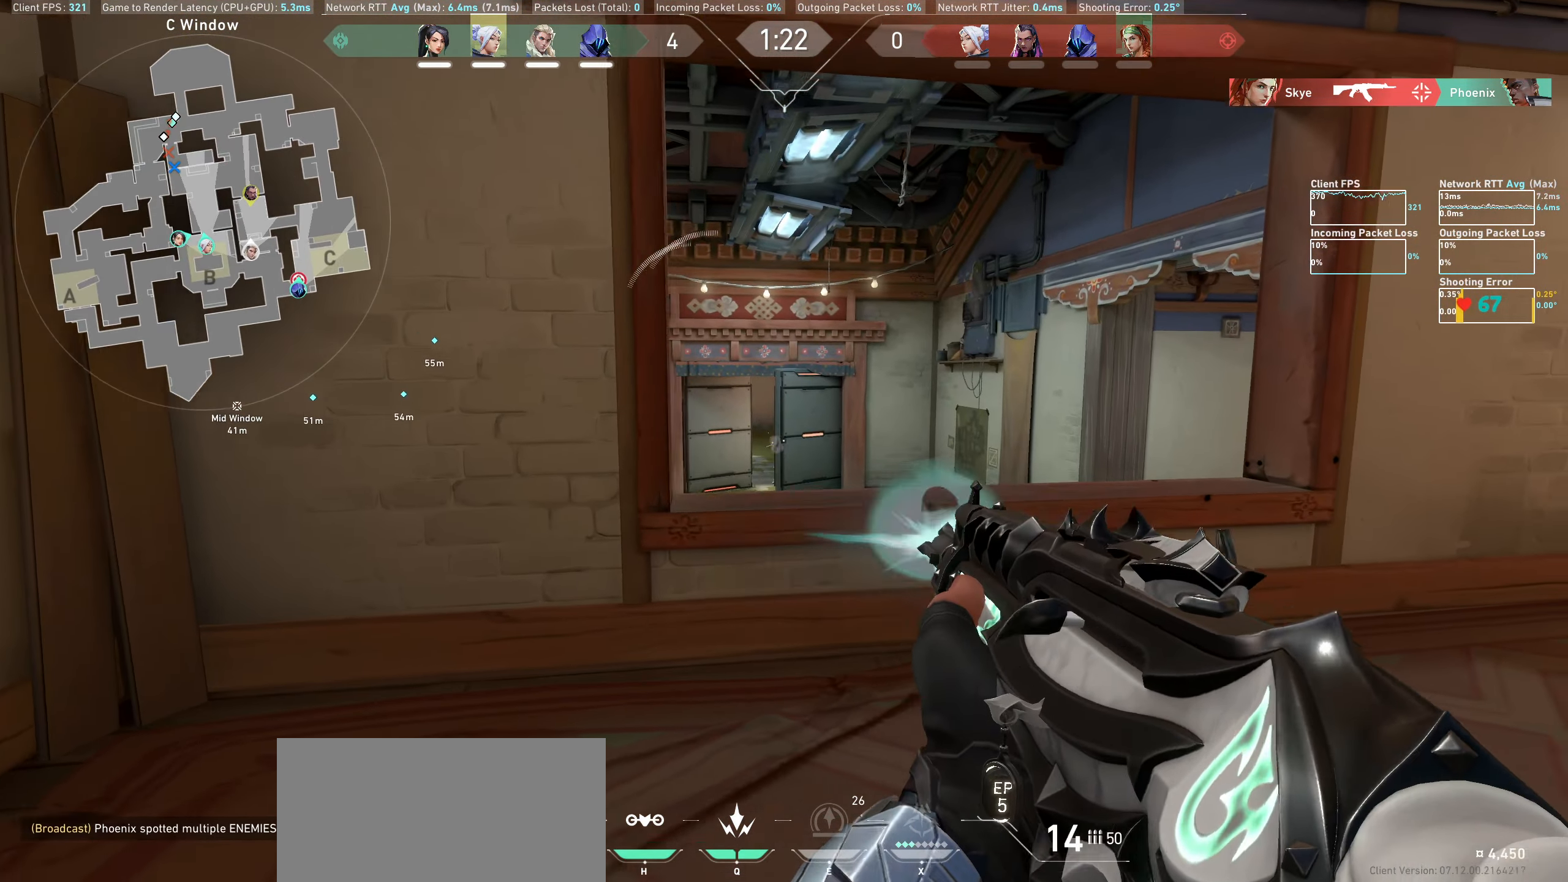
{"keys": [], "mouse": [], "events": [[33, "mouse_left", "up"], [450, "d", "up"]]}
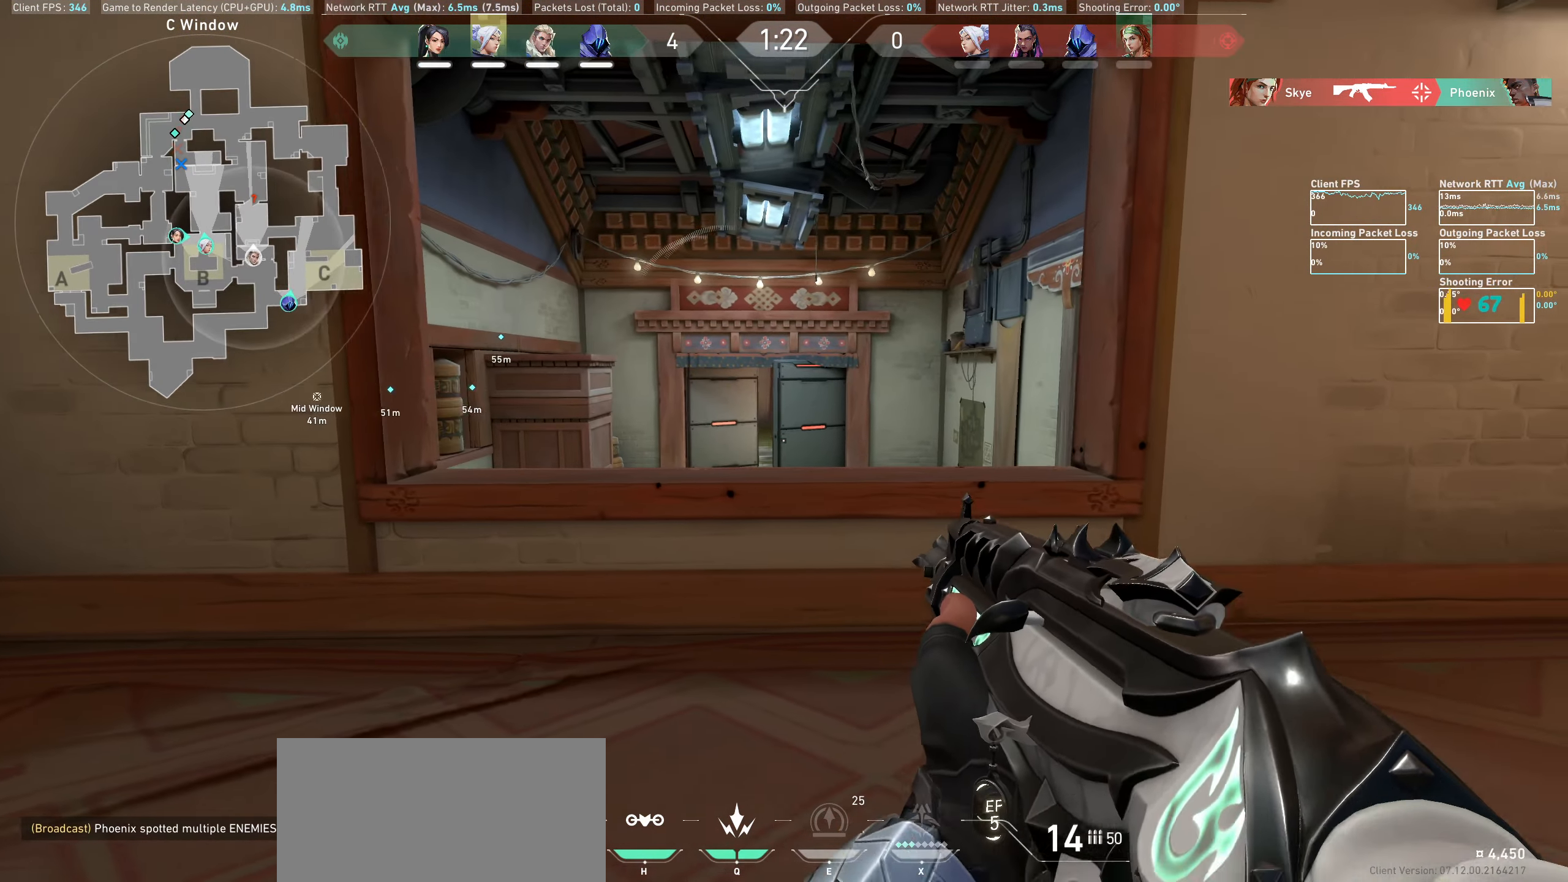
{"keys": ["a"], "mouse": [], "events": [[150, "mouse_left", "down"], [266, "a", "down"], [333, "mouse_left", "up"]]}
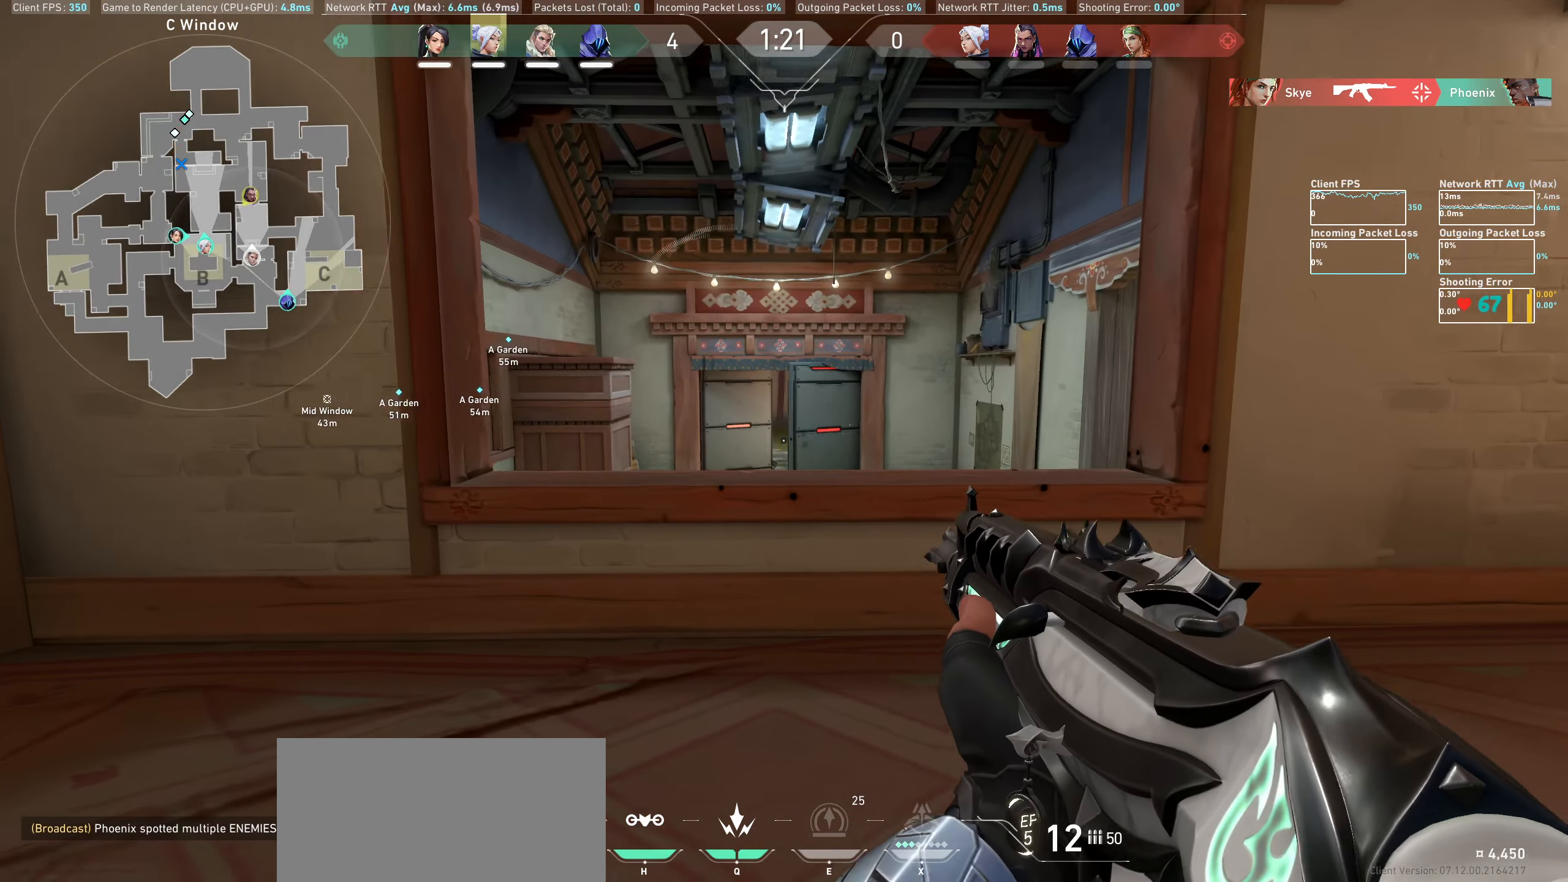
{"keys": ["d"], "mouse": [], "events": [[33, "a", "up"], [216, "mouse_left", "down"], [250, "d", "down"], [400, "mouse_left", "up"]]}
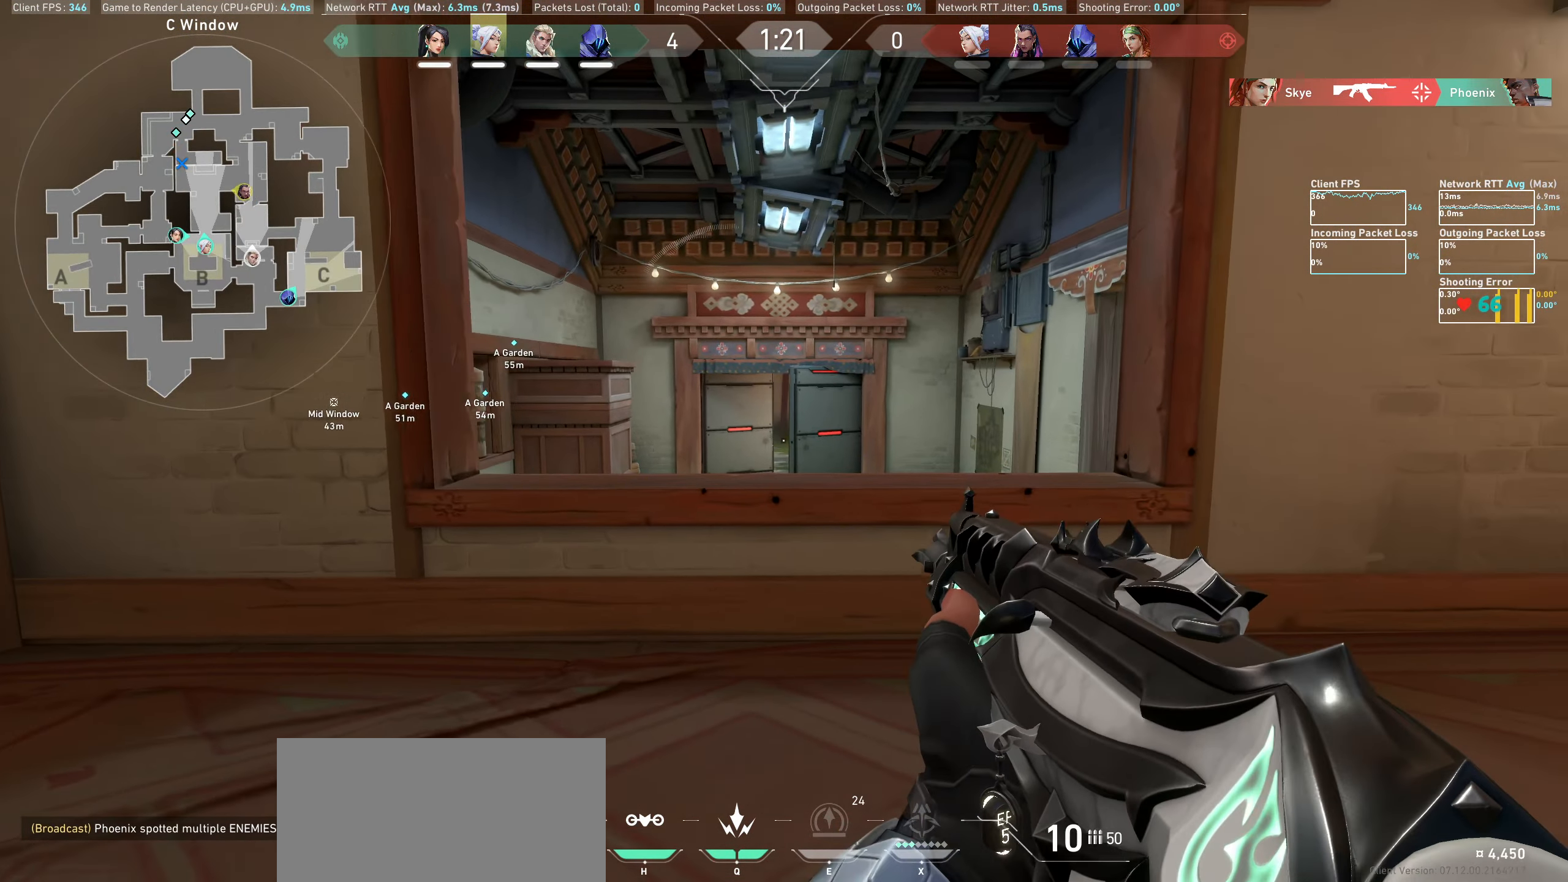
{"keys": ["d"], "mouse": [], "events": [[50, "d", "up"], [250, "mouse_left", "down"], [283, "d", "down"], [433, "mouse_left", "up"]]}
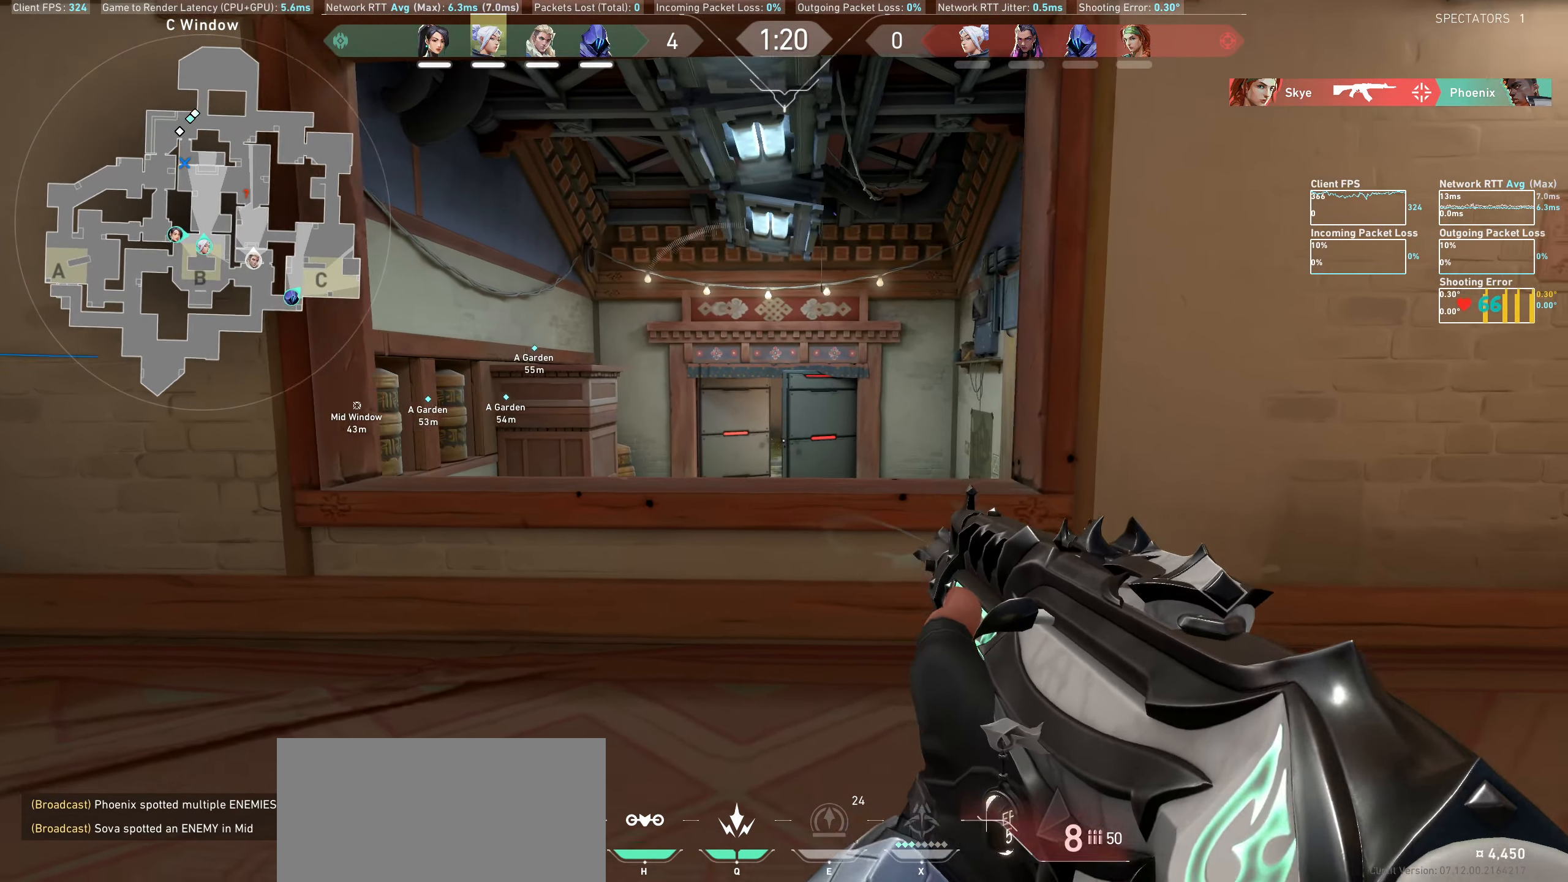
{"keys": ["d"], "mouse": [], "events": [[66, "d", "up"], [300, "mouse_left", "down"], [316, "d", "down"], [466, "mouse_left", "up"]]}
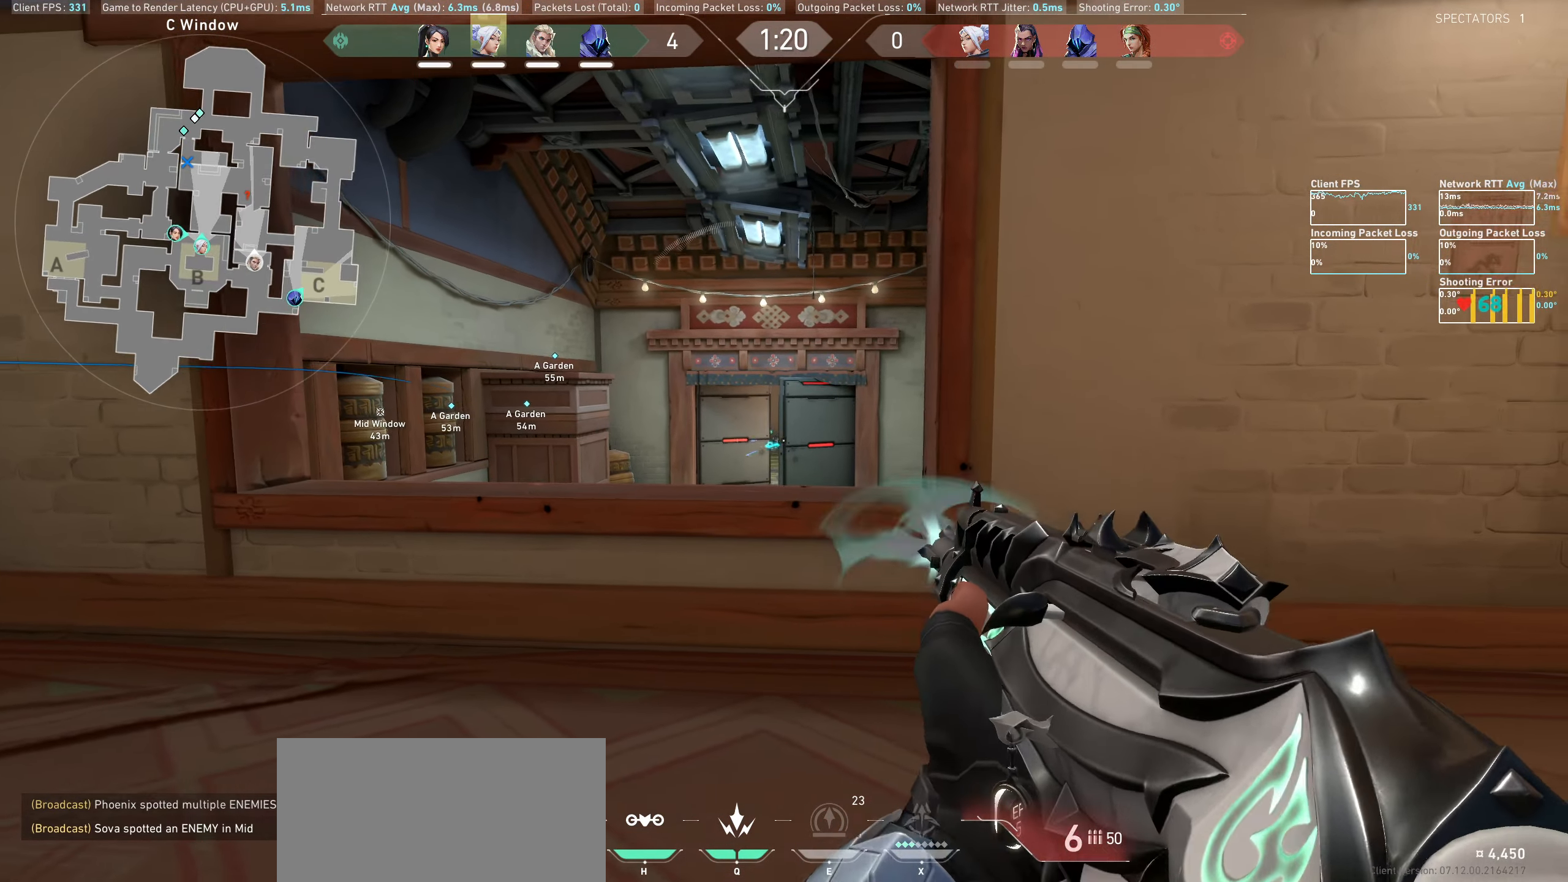
{"keys": ["d"], "mouse": ["left"], "events": [[16, "d", "up"], [133, "q", "down"], [250, "q", "up"], [416, "d", "down"], [500, "mouse_left", "down"]]}
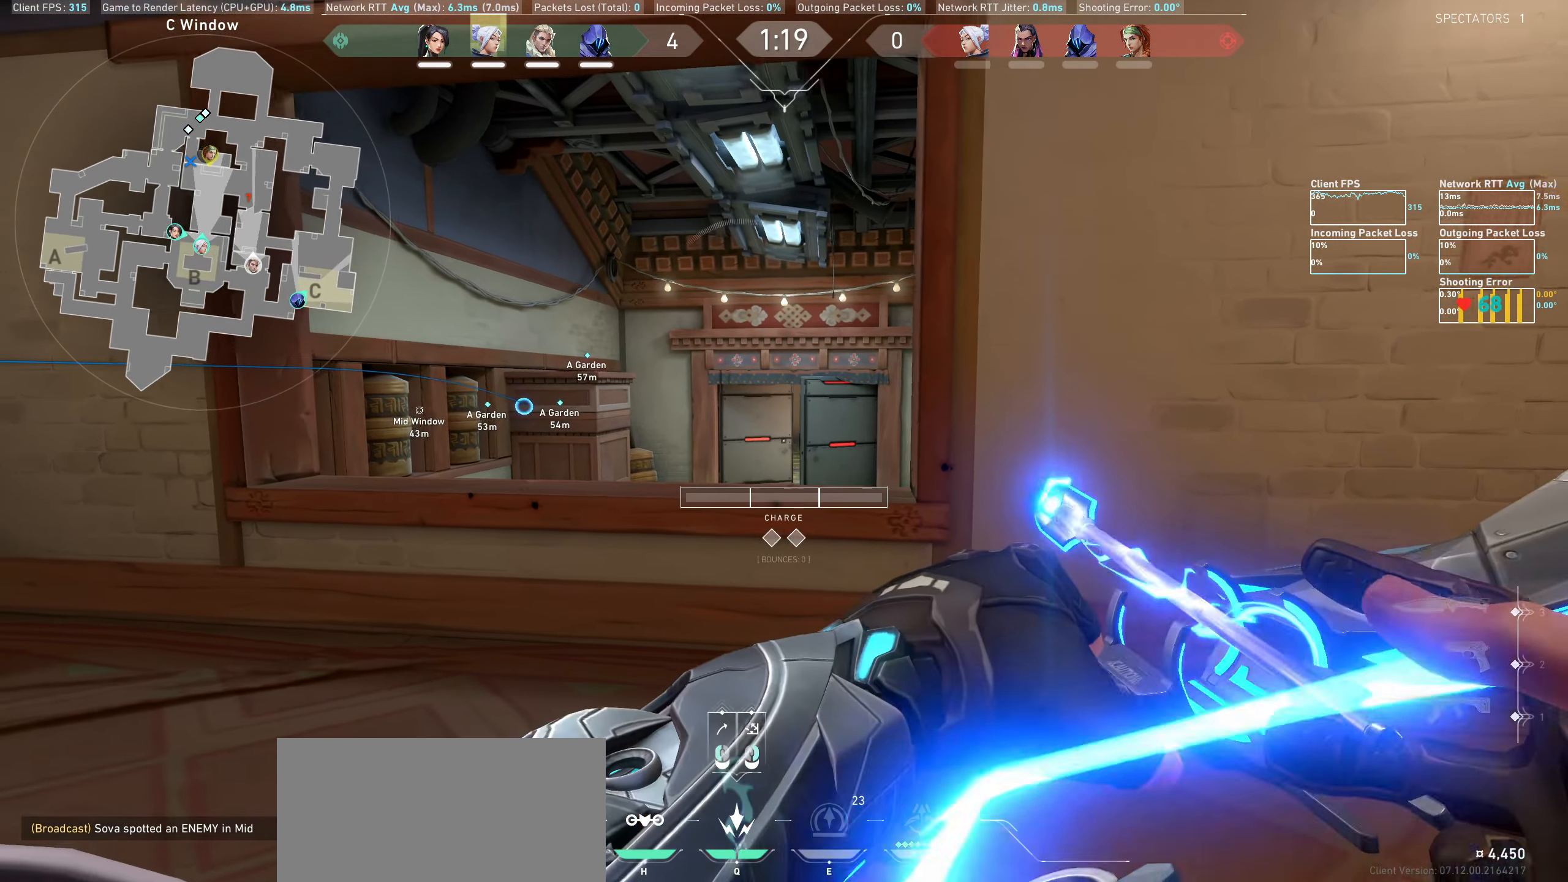
{"keys": [], "mouse": ["left"], "events": [[100, "d", "up"]]}
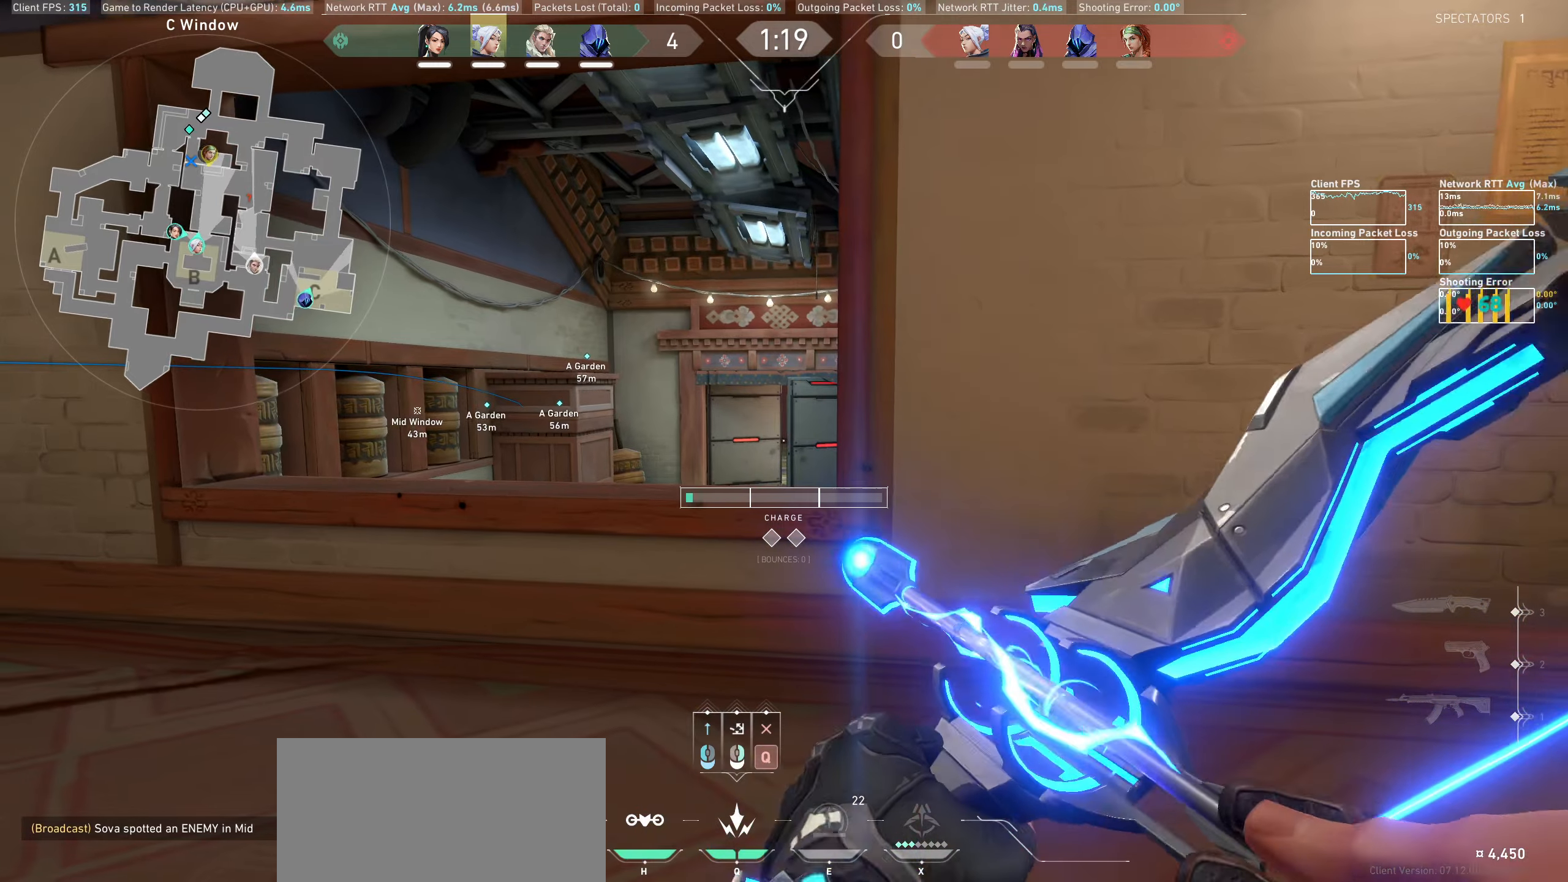
{"keys": ["d"], "mouse": [], "events": [[383, "mouse_left", "up"], [450, "d", "down"]]}
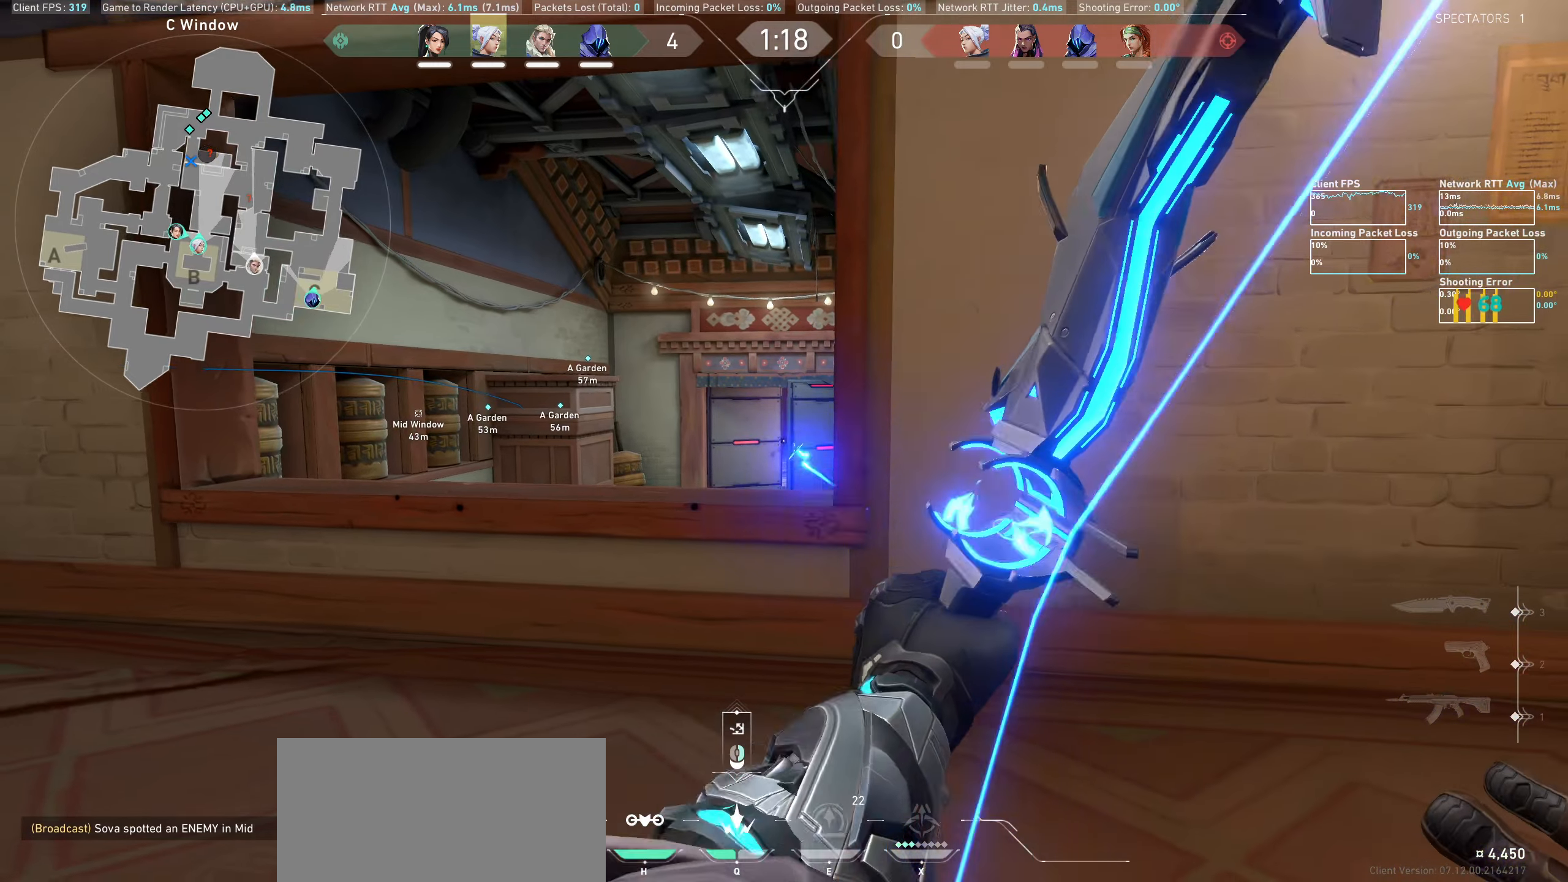
{"keys": [], "mouse": [], "events": [[450, "d", "up"]]}
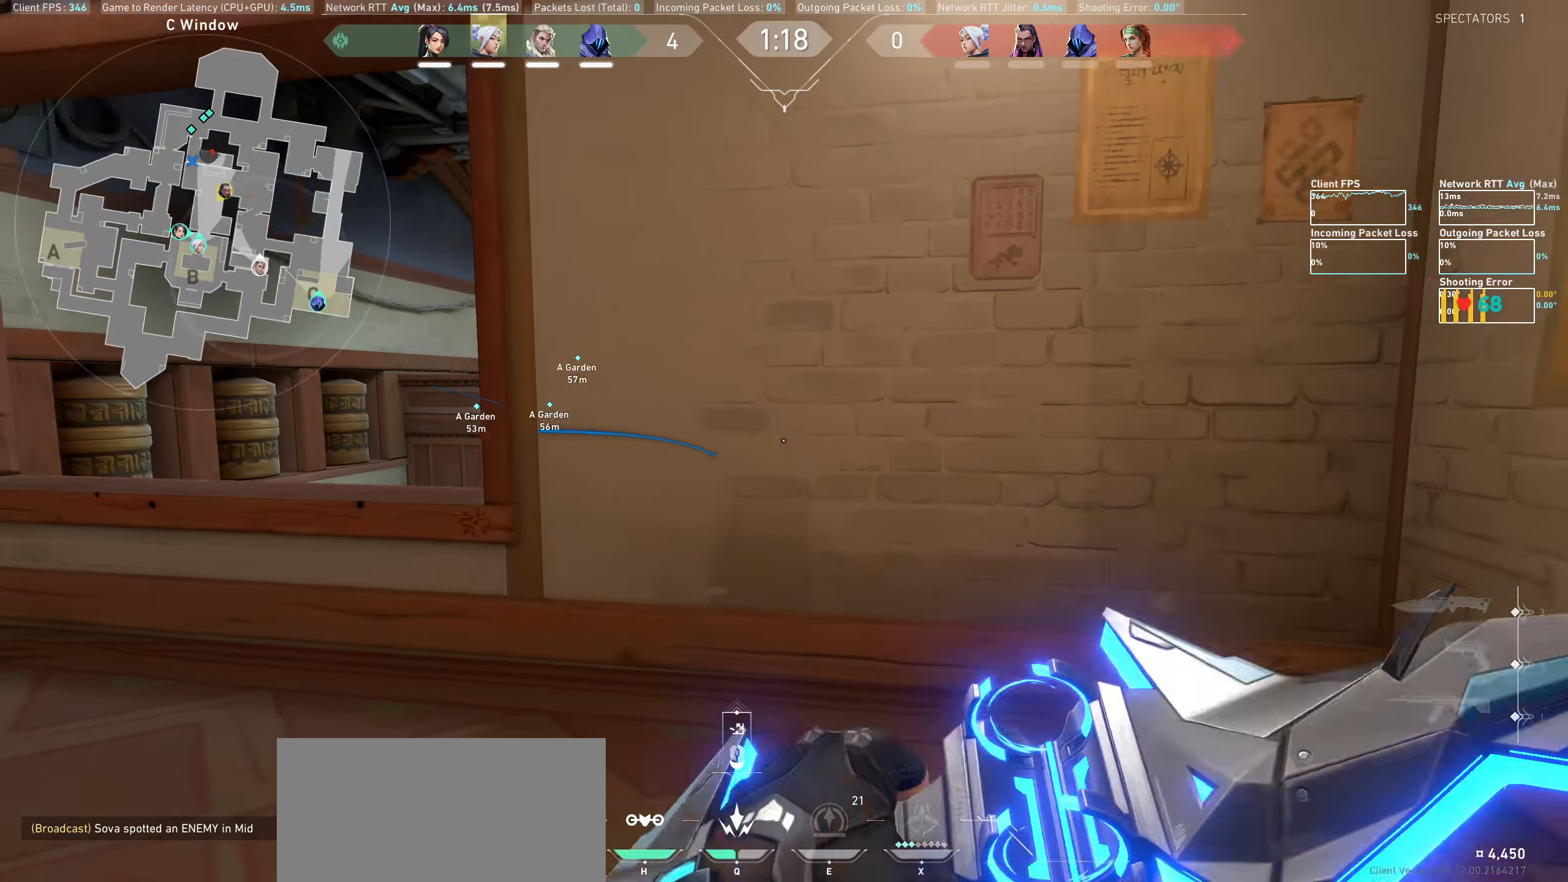
{"keys": ["a"], "mouse": [], "events": [[200, "a", "down"]]}
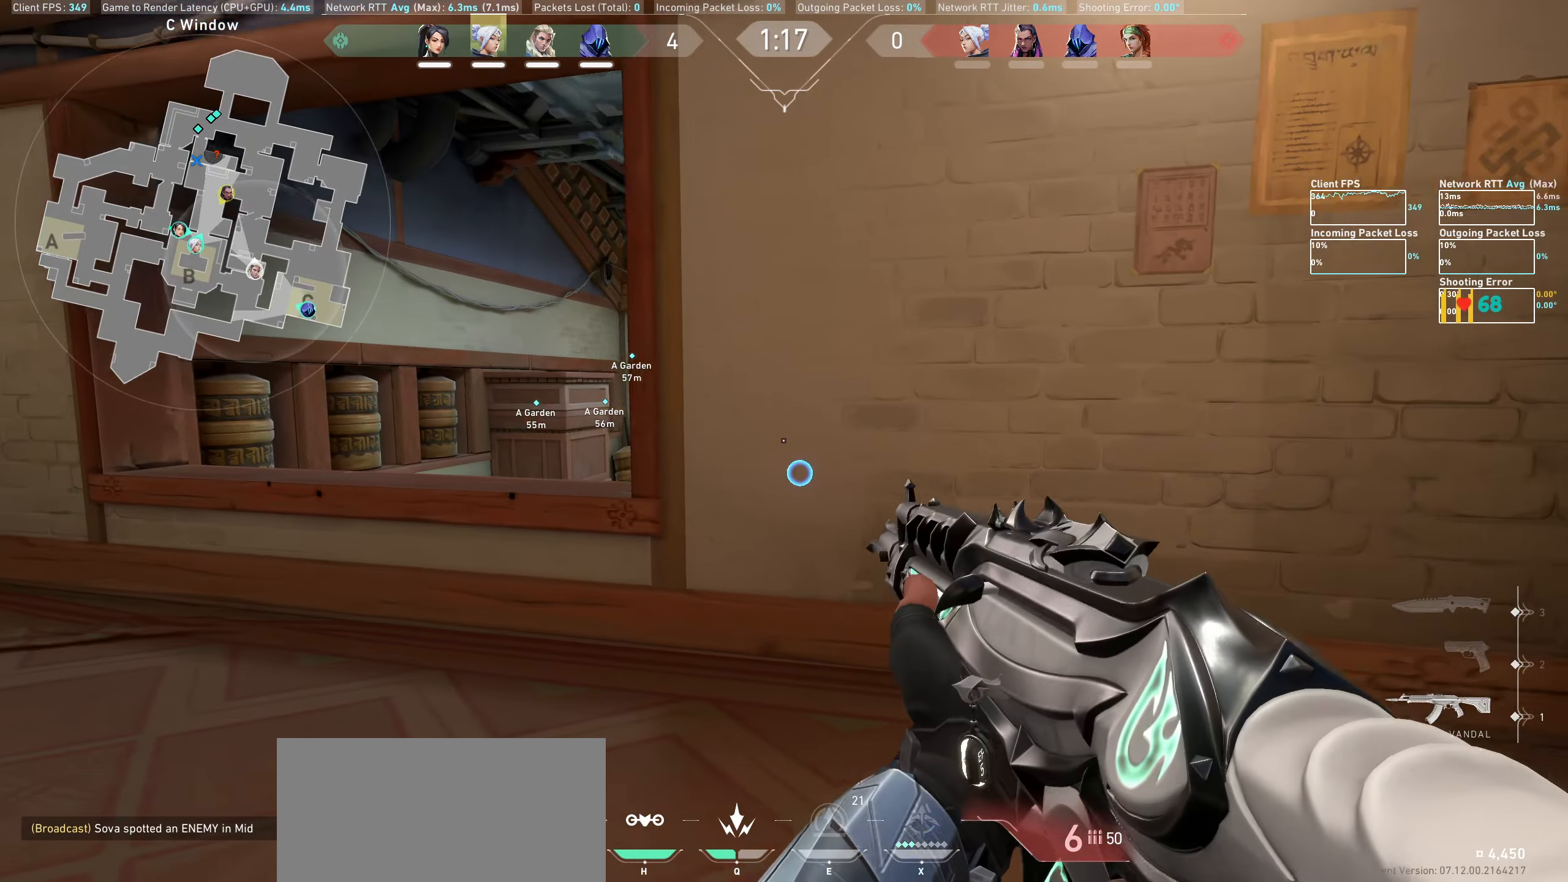
{"keys": ["a"], "mouse": [], "events": []}
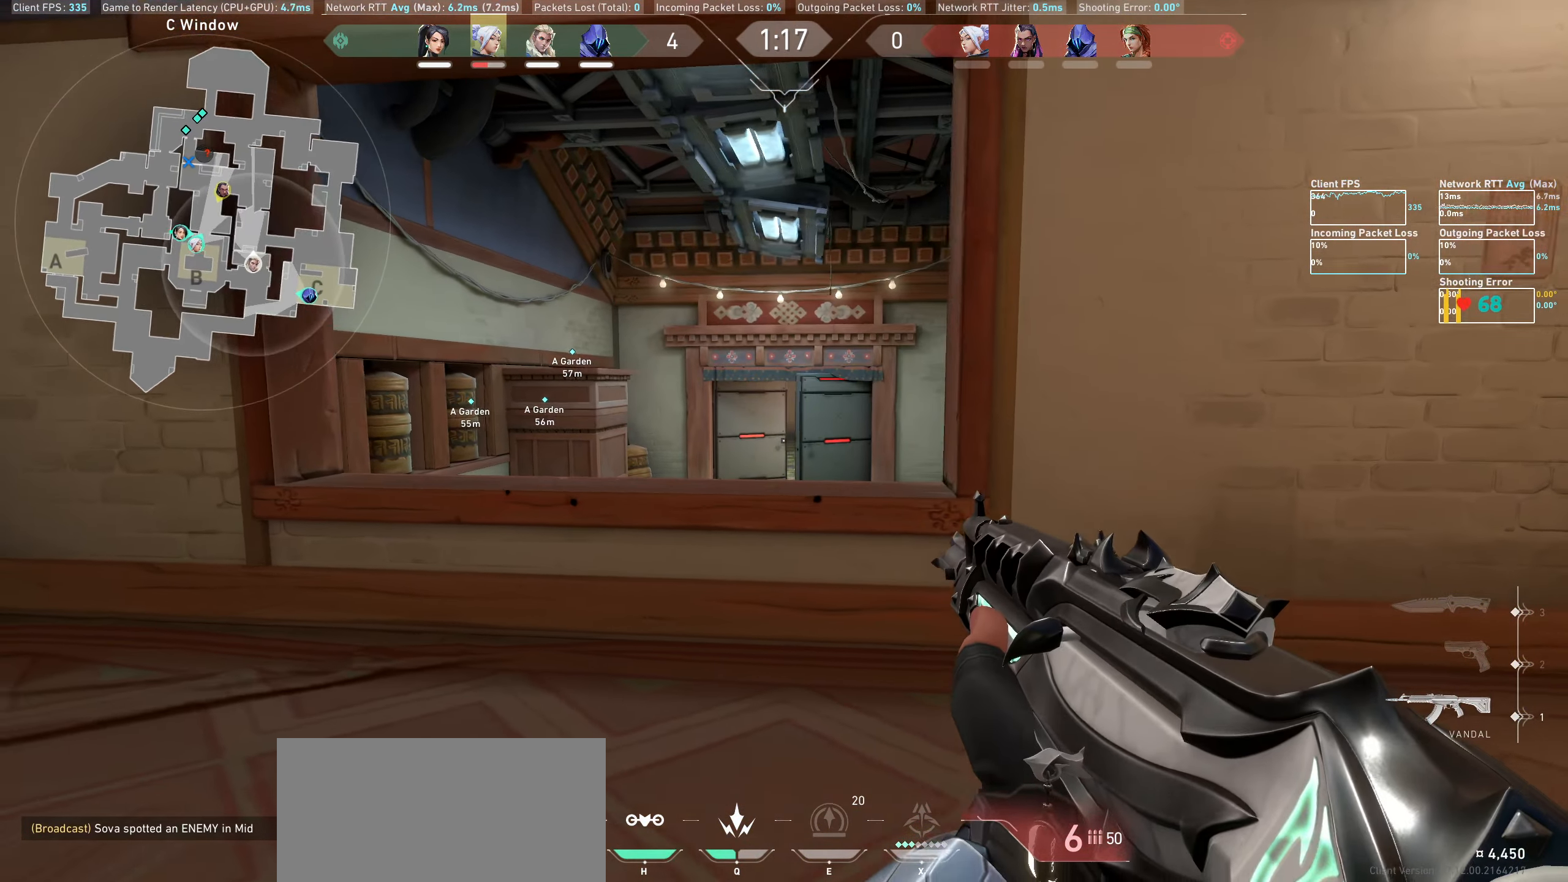
{"keys": ["a"], "mouse": [], "events": [[300, "a", "up"], [483, "a", "down"]]}
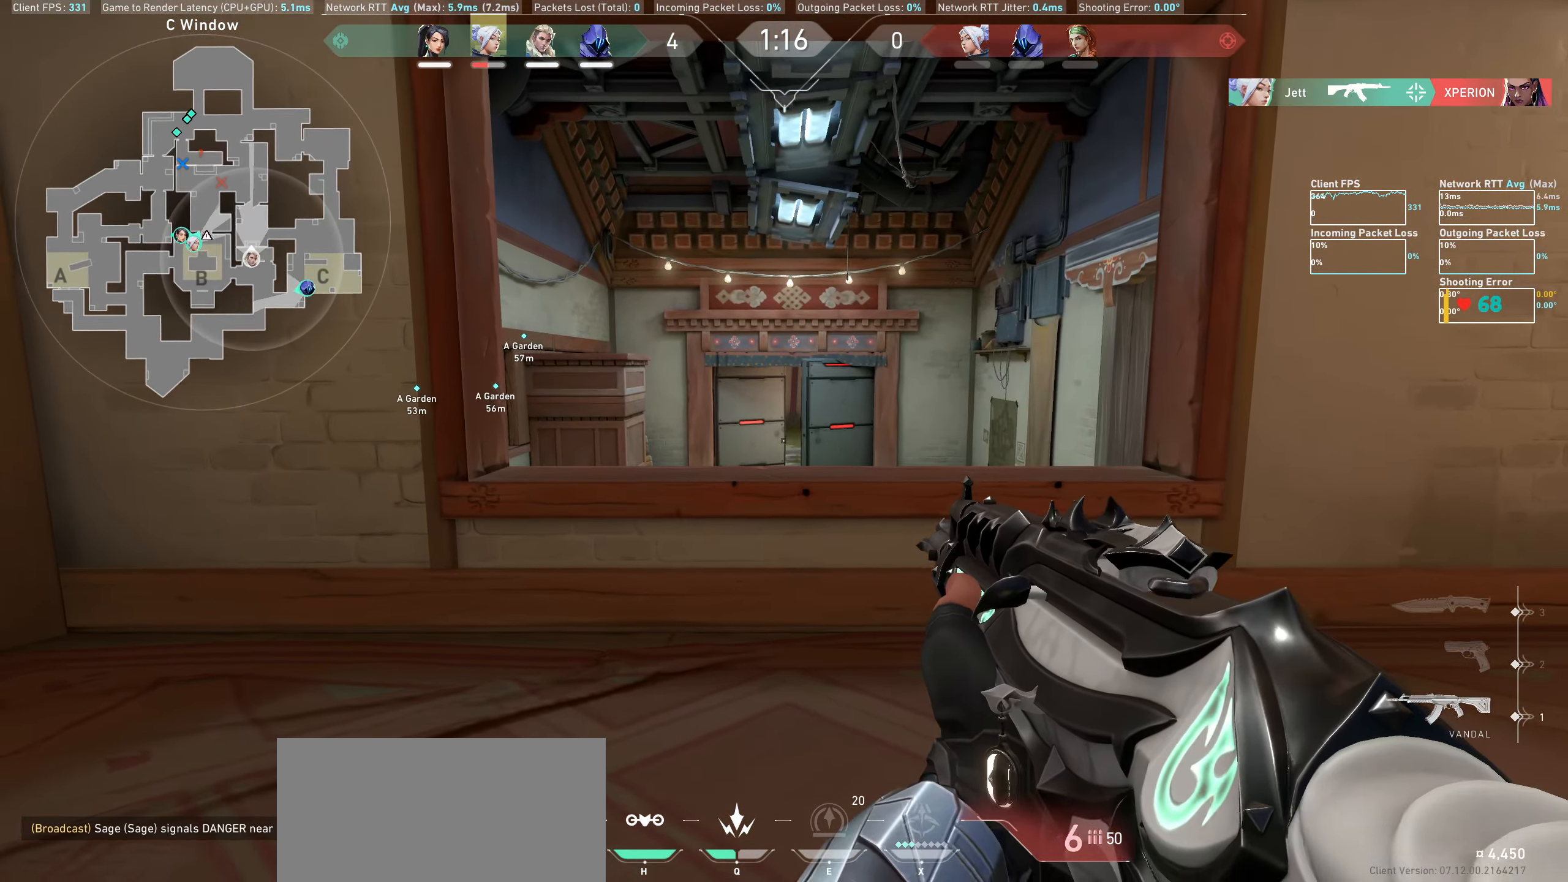
{"keys": [], "mouse": [], "events": [[483, "a", "up"]]}
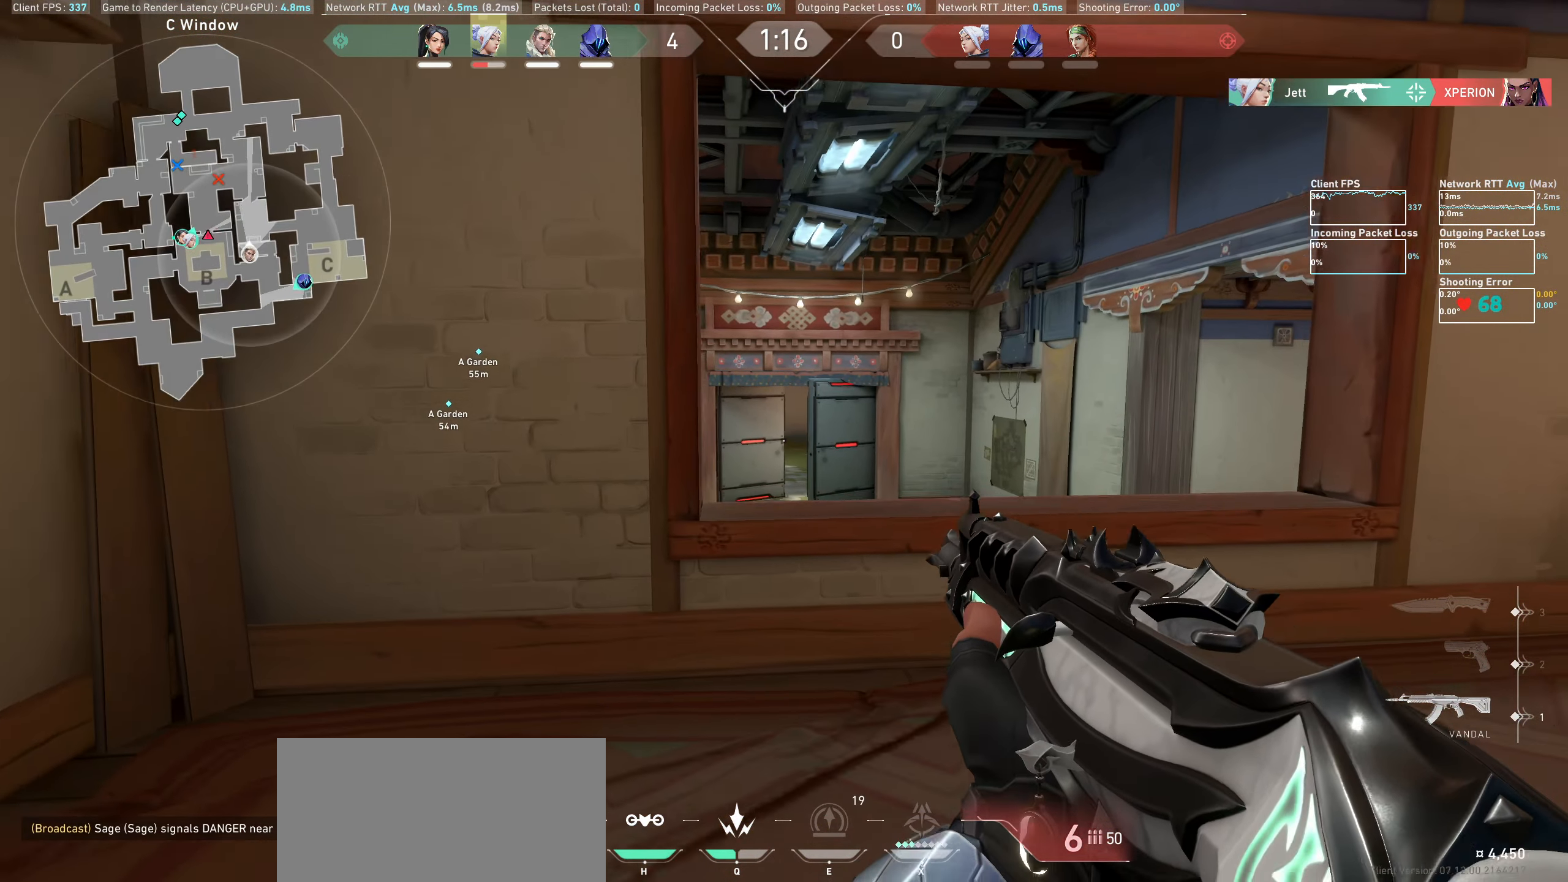
{"keys": [], "mouse": [], "events": []}
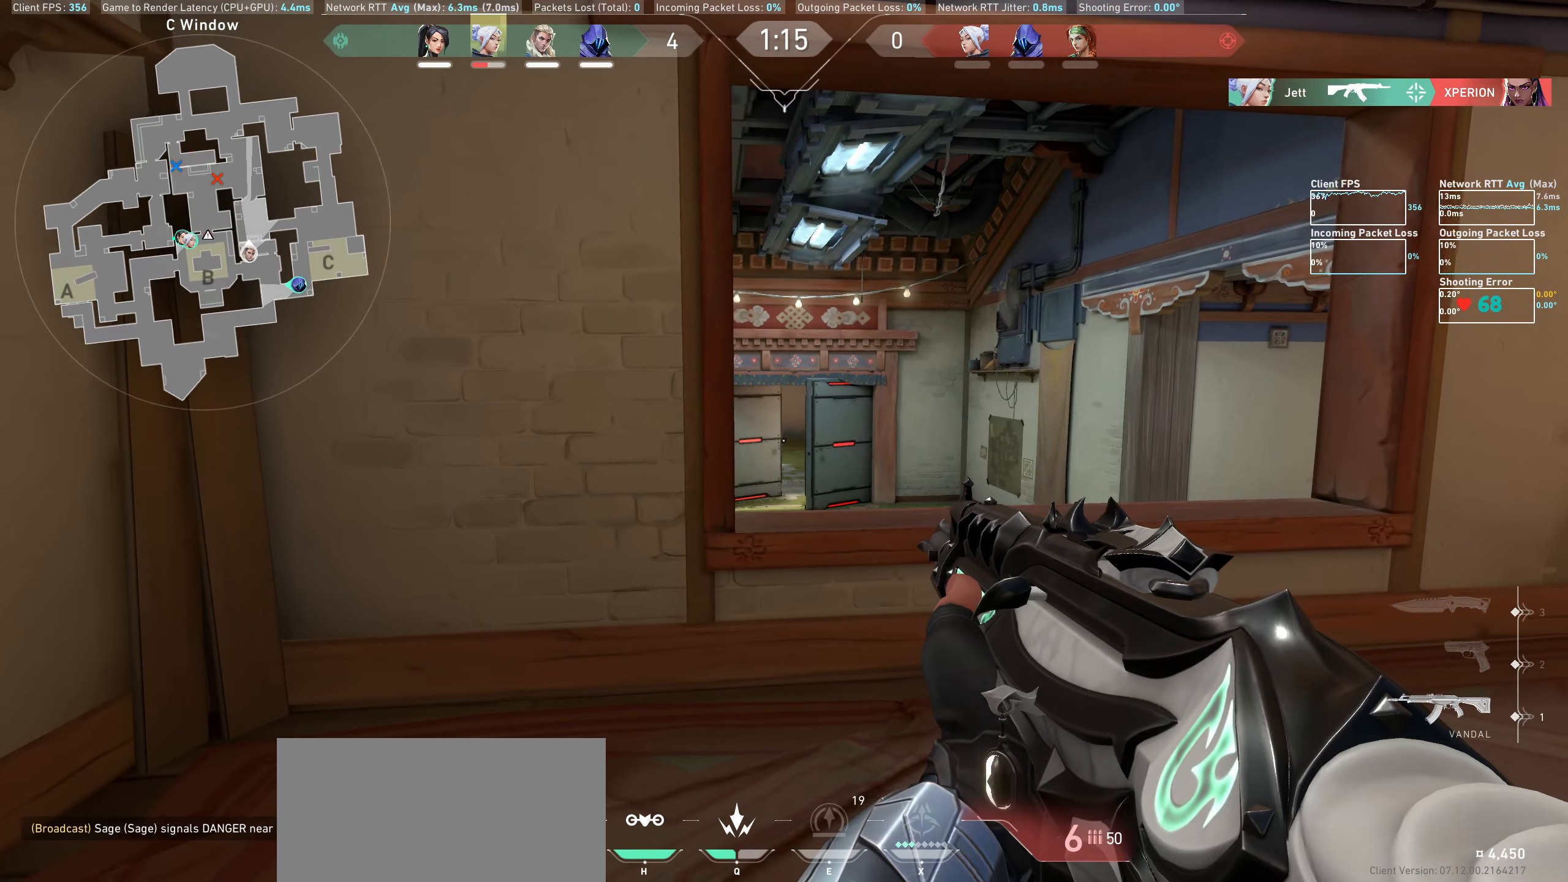
{"keys": ["d"], "mouse": ["left"], "events": [[450, "d", "down"], [483, "mouse_left", "down"]]}
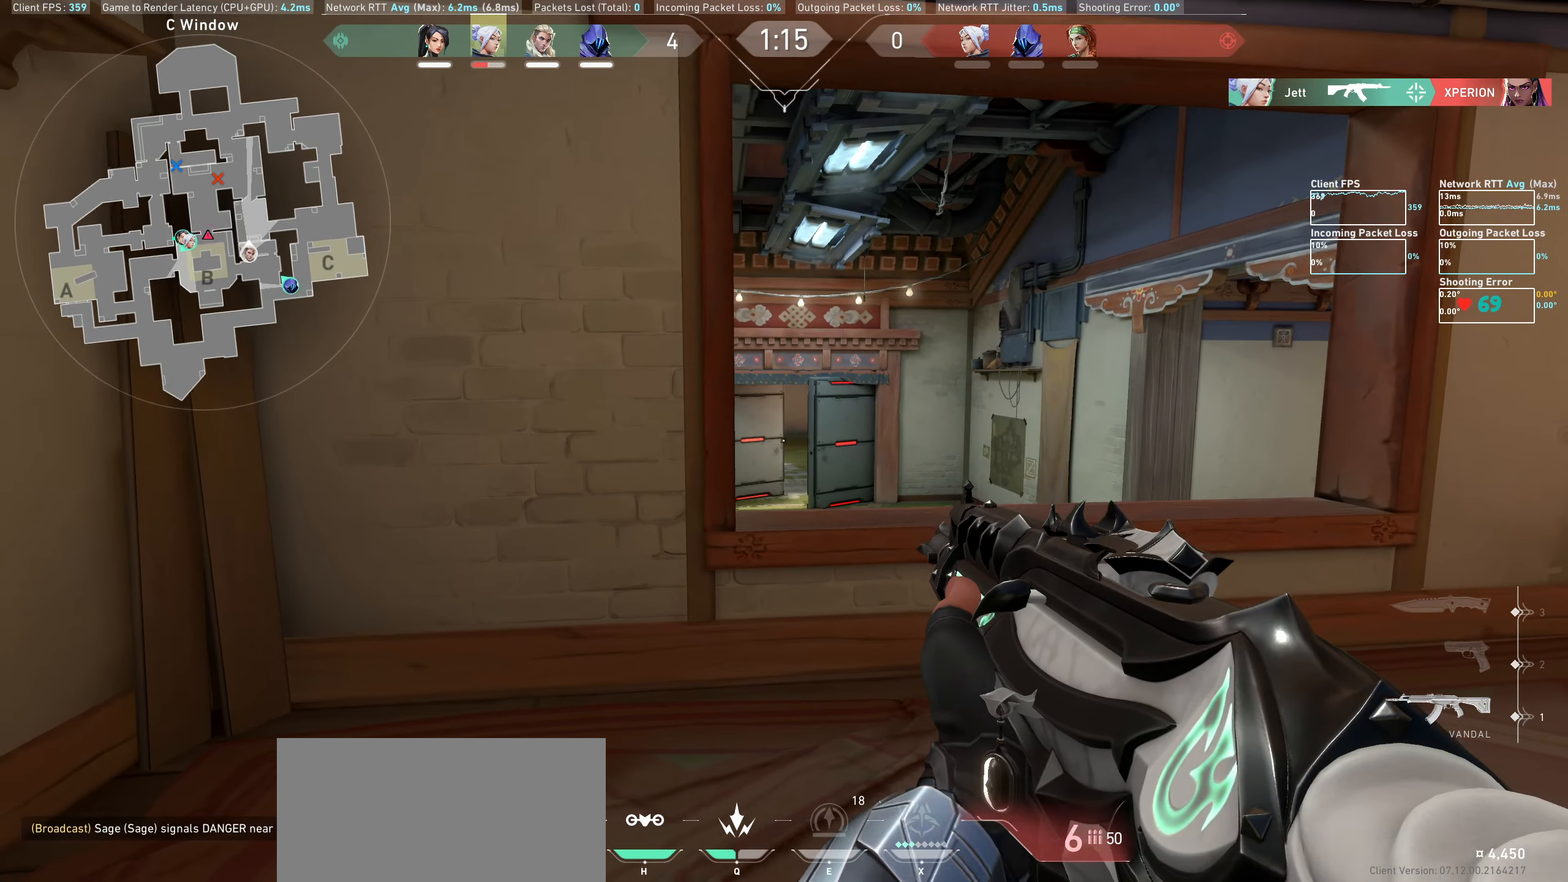
{"keys": [], "mouse": [], "events": [[100, "mouse_left", "up"], [300, "d", "up"]]}
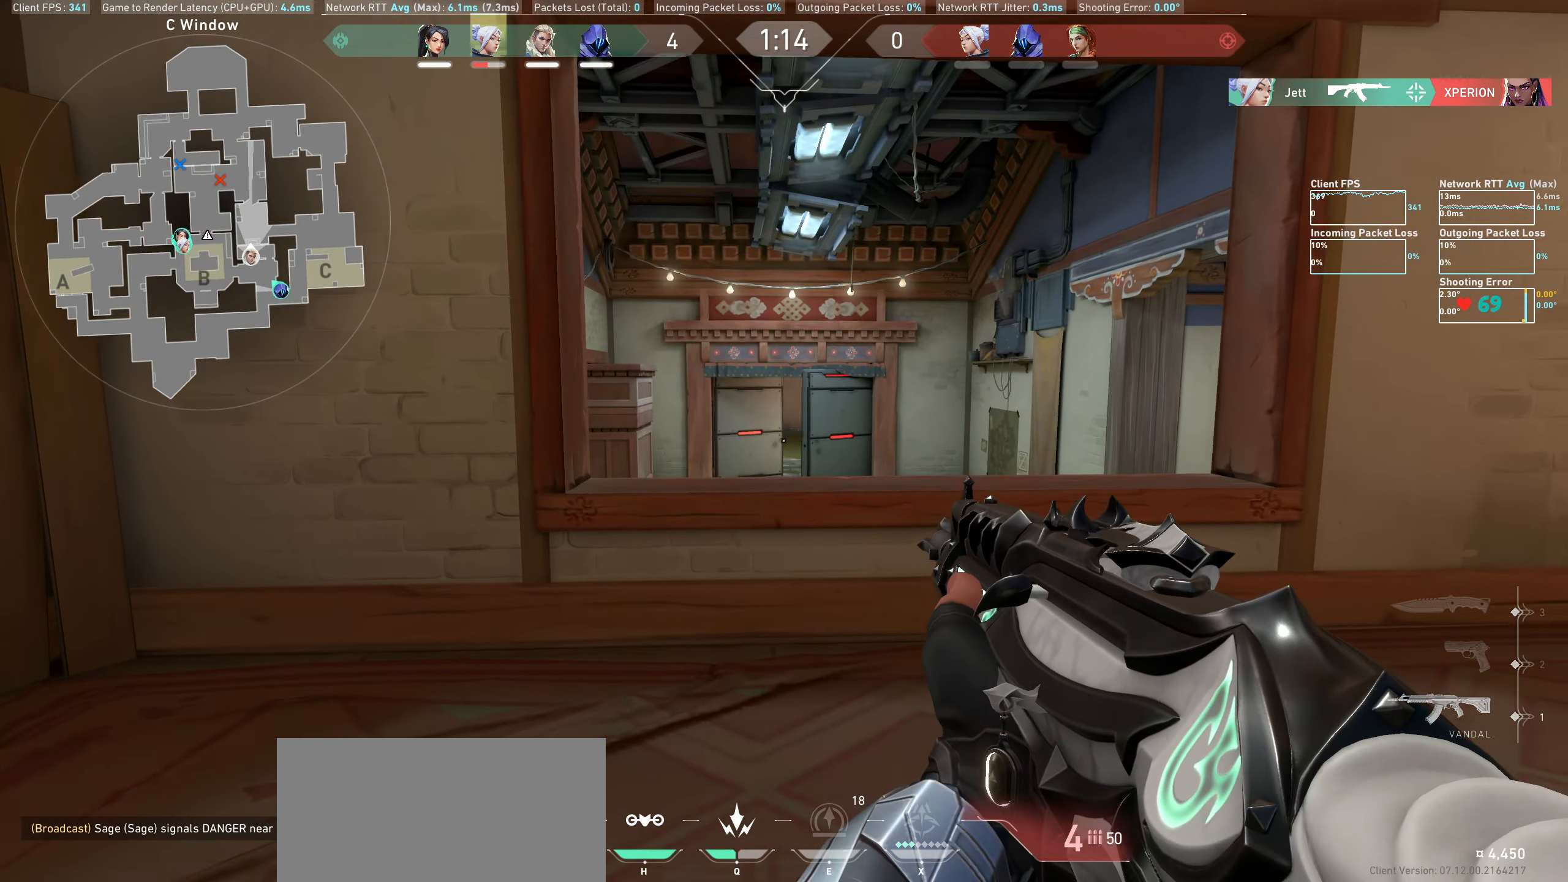
{"keys": ["d"], "mouse": [], "events": [[150, "d", "down"]]}
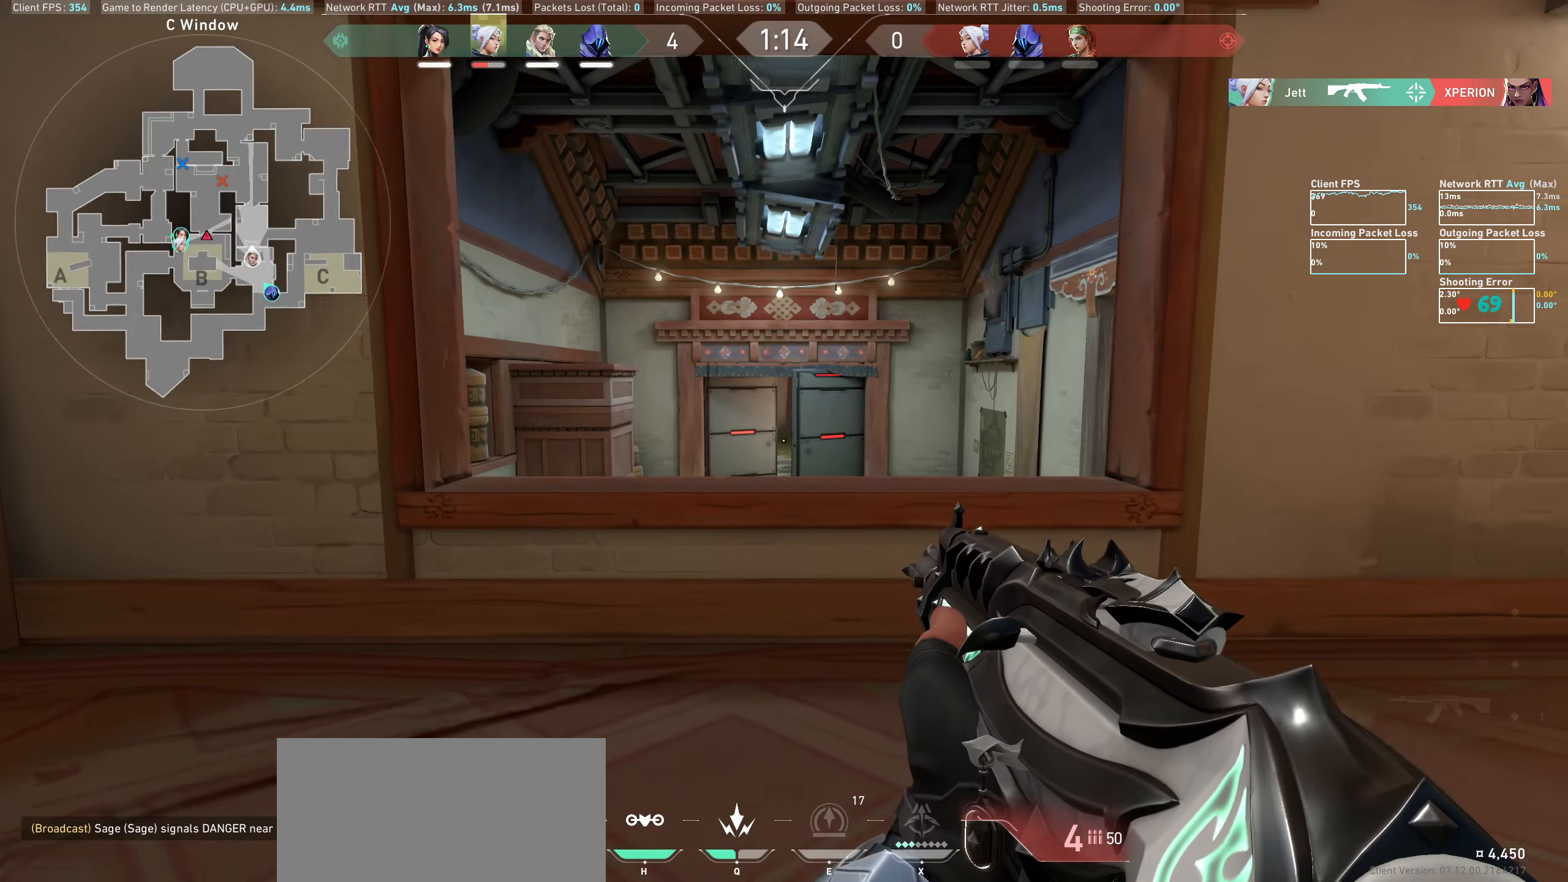
{"keys": [], "mouse": [], "events": [[200, "d", "up"]]}
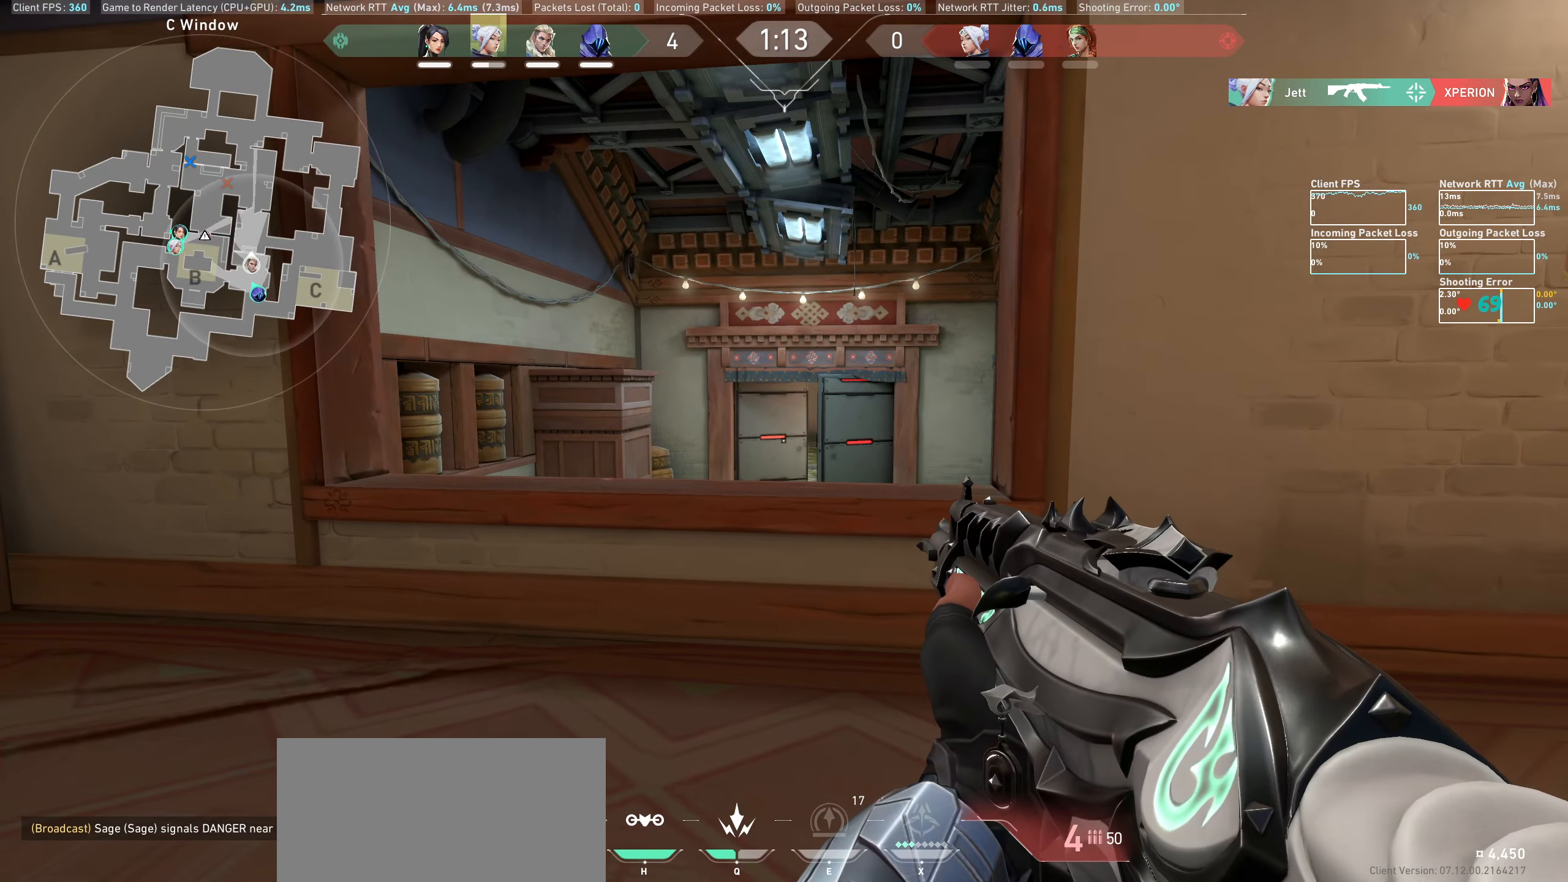
{"keys": [], "mouse": [], "events": []}
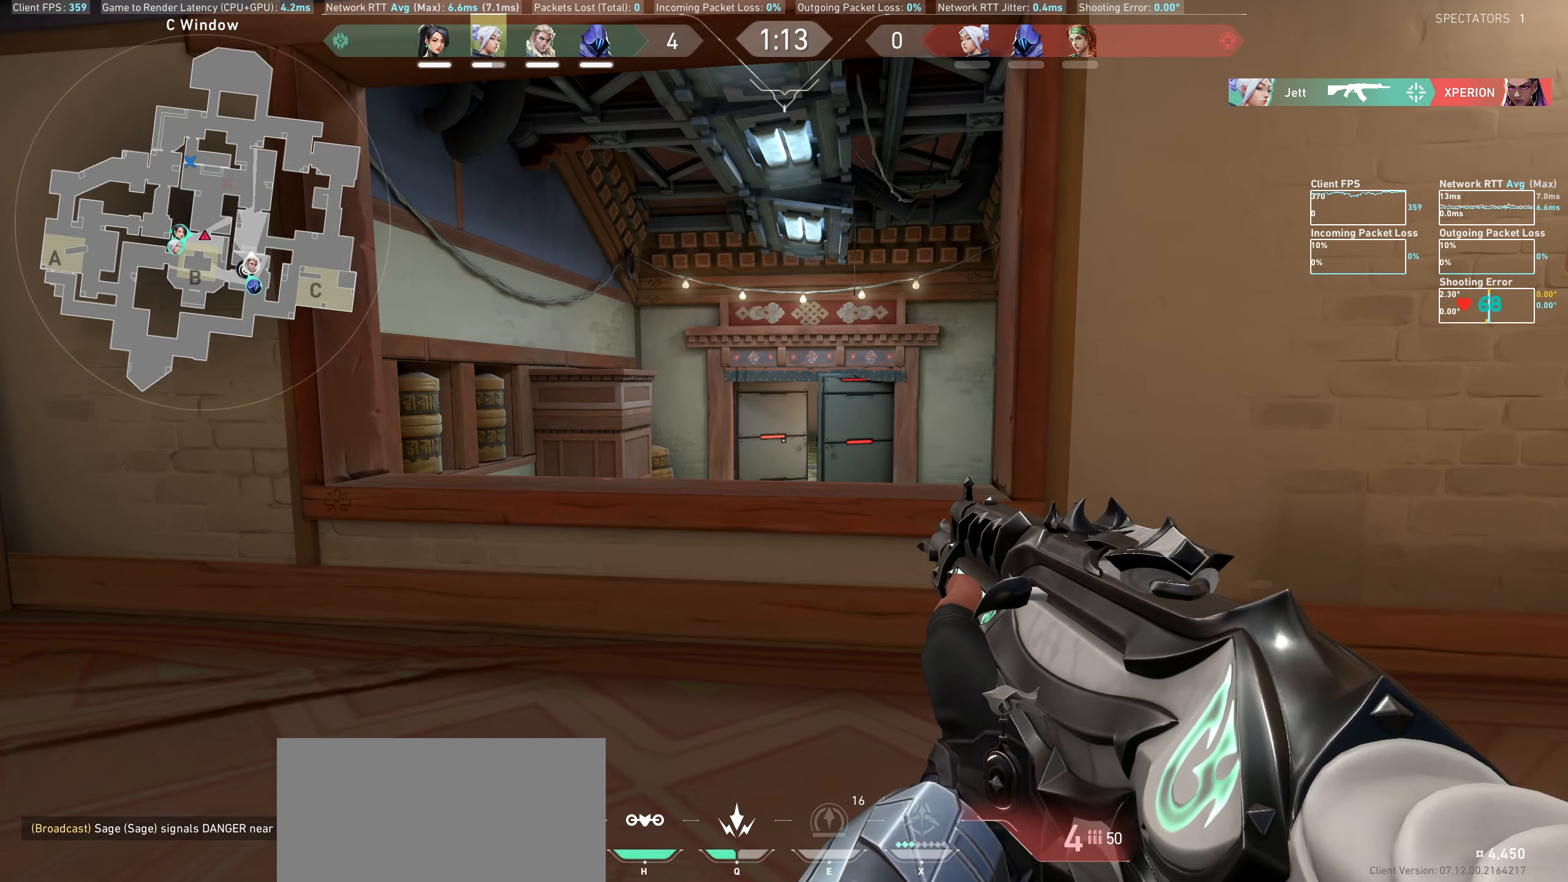
{"keys": [], "mouse": ["left"], "events": [[133, "mouse_left", "down"], [233, "mouse_left", "up"], [450, "mouse_left", "down"]]}
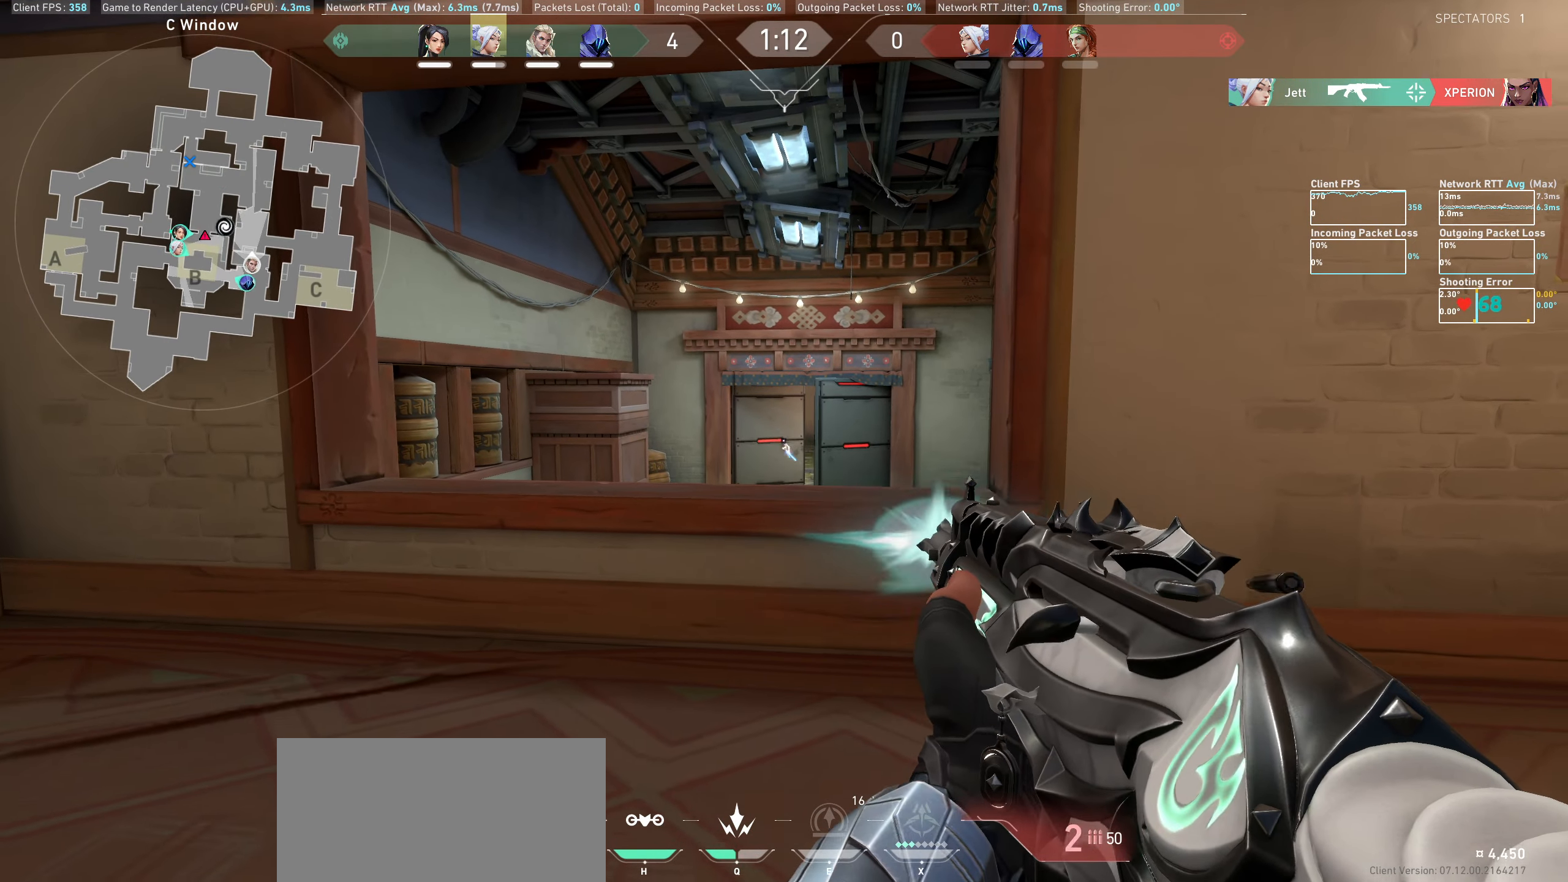
{"keys": ["d"], "mouse": [], "events": [[67, "mouse_left", "up"], [217, "mouse_left", "down"], [317, "mouse_left", "up"], [500, "d", "down"]]}
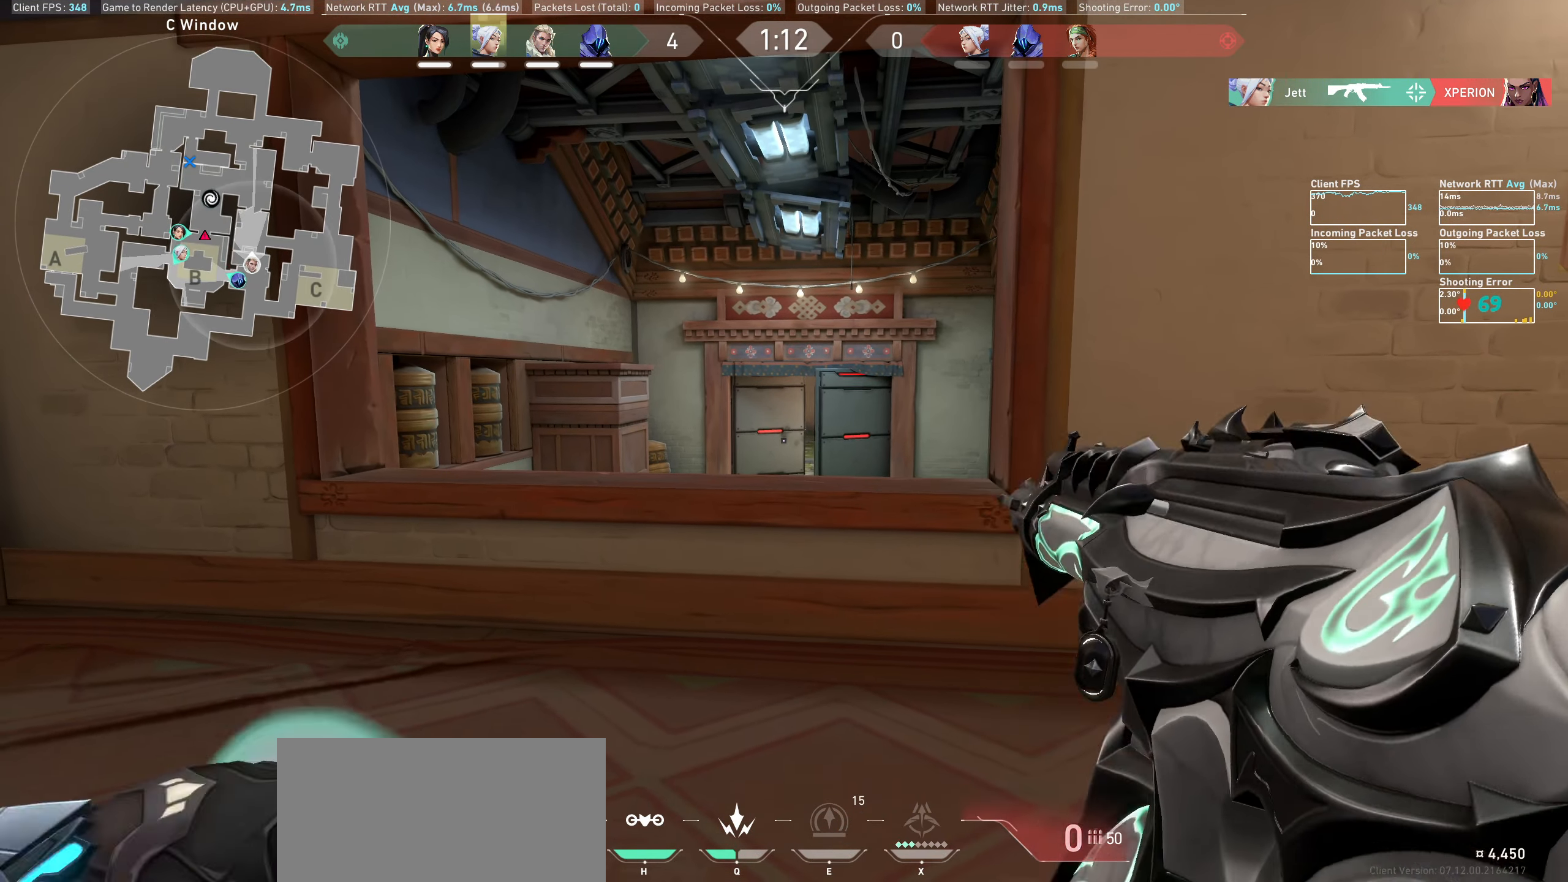
{"keys": ["d"], "mouse": [], "events": [[300, "w", "down"], [483, "w", "up"]]}